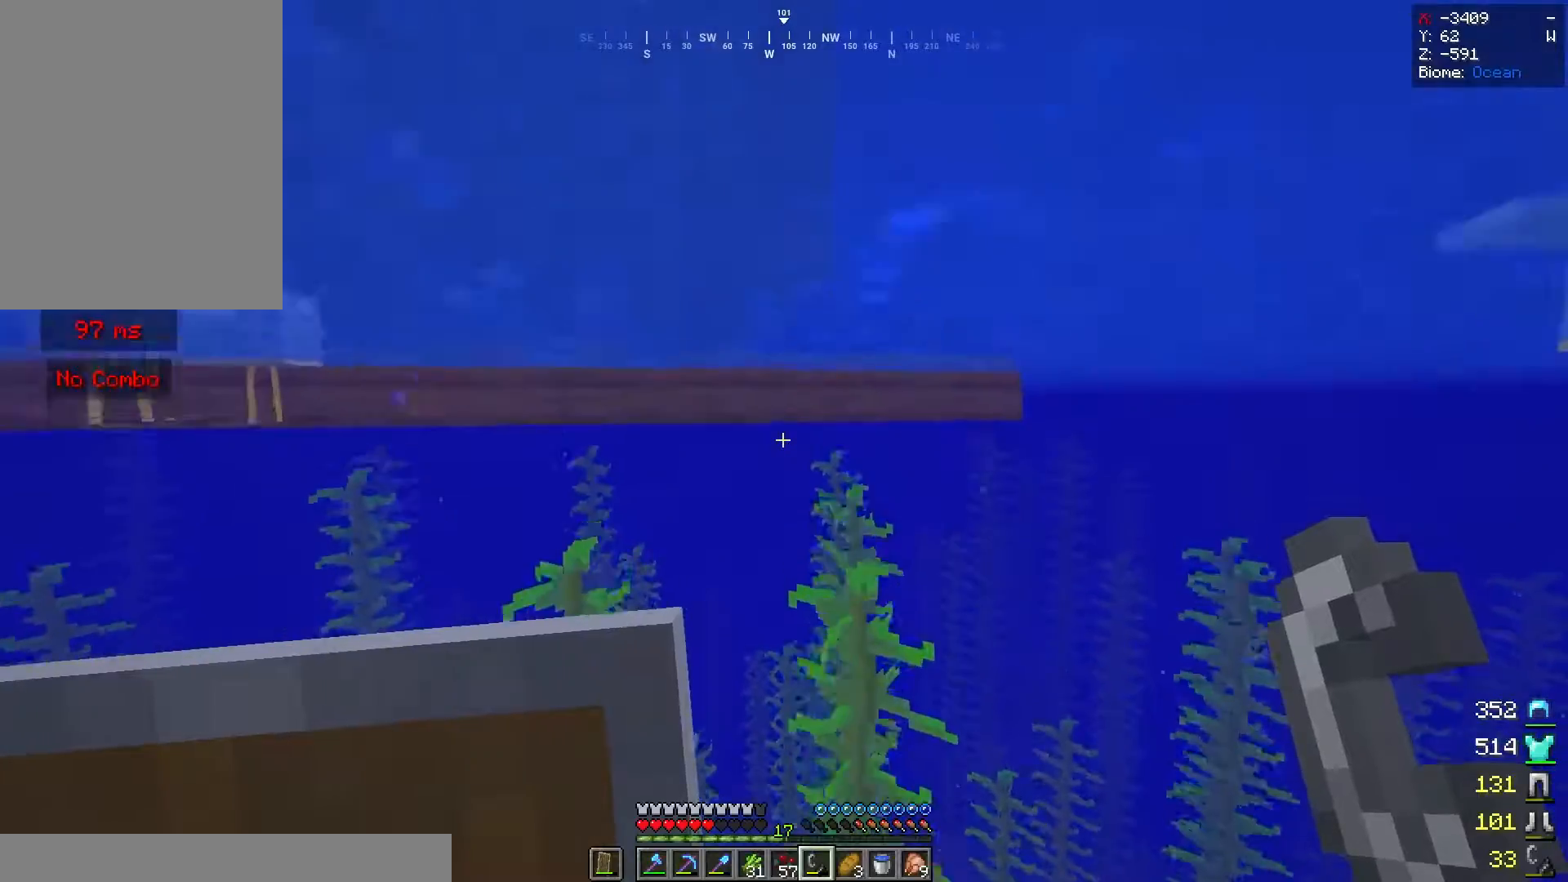
Gameplay with keyboard and mouse; each line is a JSON object with the keys and mouse buttons held at the frame after it. "events" lists presses ("down") and releases ("up") of "a", "d", "s", "space", "w", "mouse_left" and "mouse_right" between this image and that frame as [ms after this image, input, new state], when the widget could be followed in between. "mouse_left", "mouse_right" = the "left", "right" buttons of the "mouse" list. No other keys are recorded. Fast repeated clicks can show as one long hold. Mouse movement is not recorded.
{"keys": ["w"], "mouse": [], "events": [[40, "d", "down"], [240, "space", "up"], [340, "d", "up"]]}
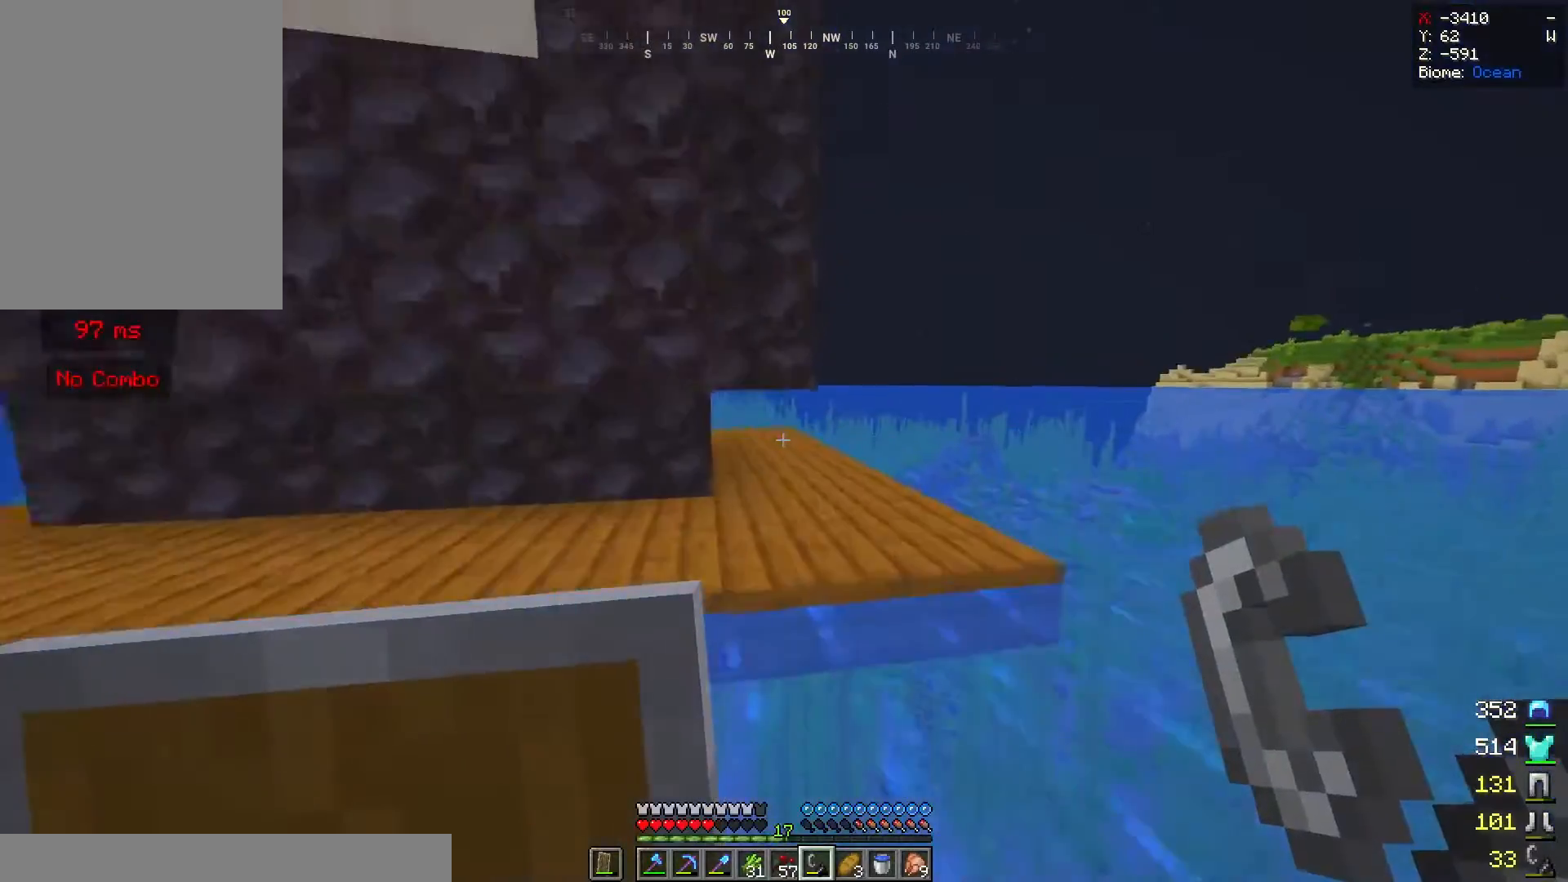
{"keys": ["space"], "mouse": ["right"], "events": [[80, "mouse_right", "down"], [240, "mouse_right", "up"], [240, "w", "up"], [280, "mouse_right", "down"], [340, "space", "down"]]}
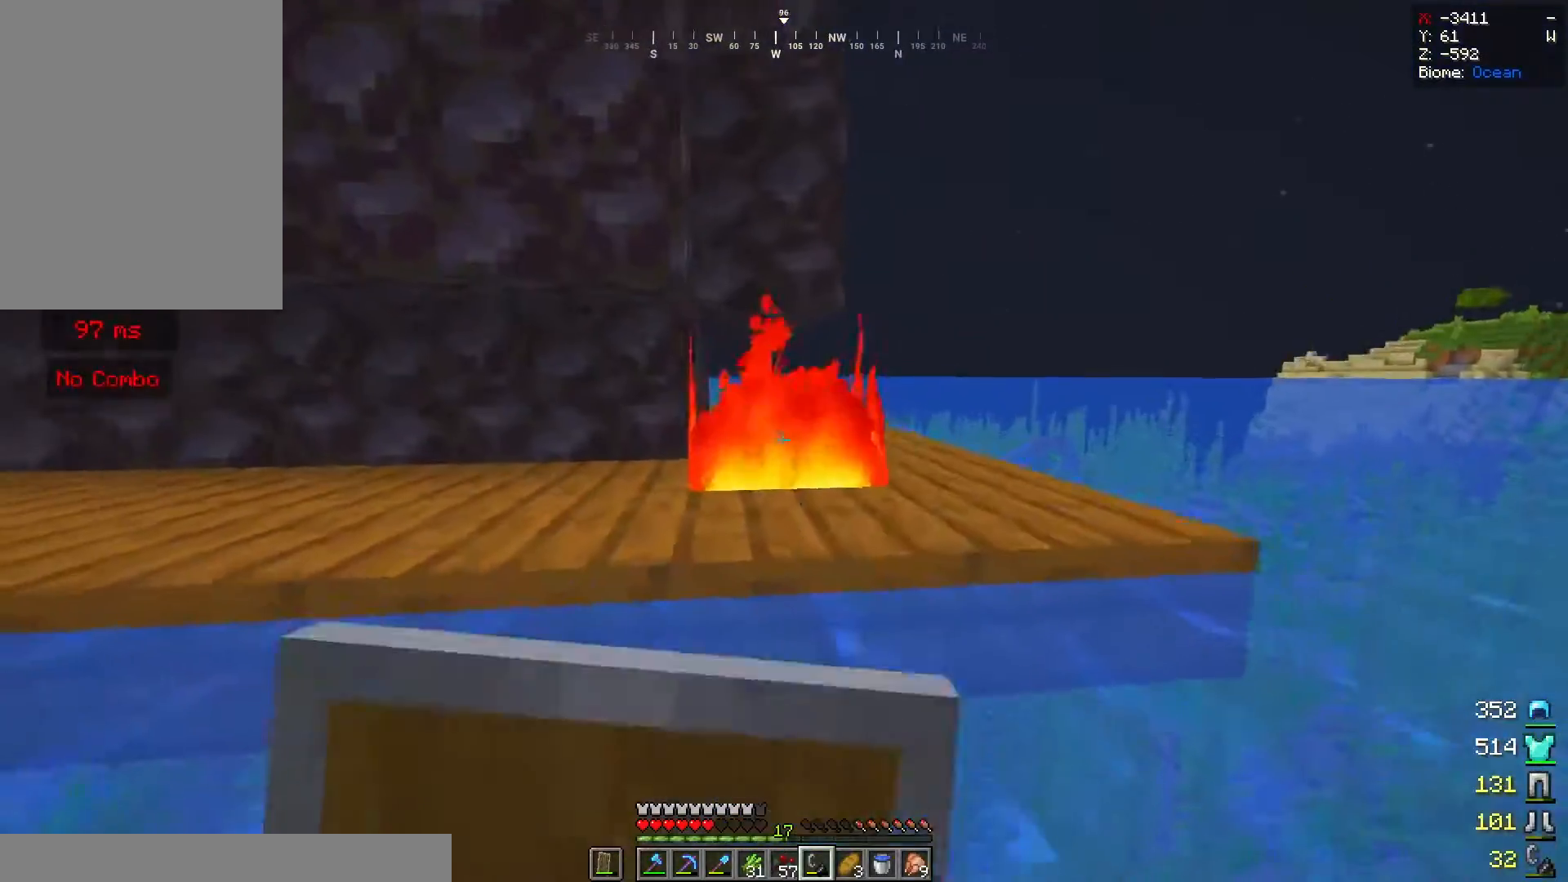
{"keys": ["a", "space"], "mouse": ["right"], "events": [[60, "a", "down"], [80, "mouse_right", "up"], [160, "mouse_right", "down"]]}
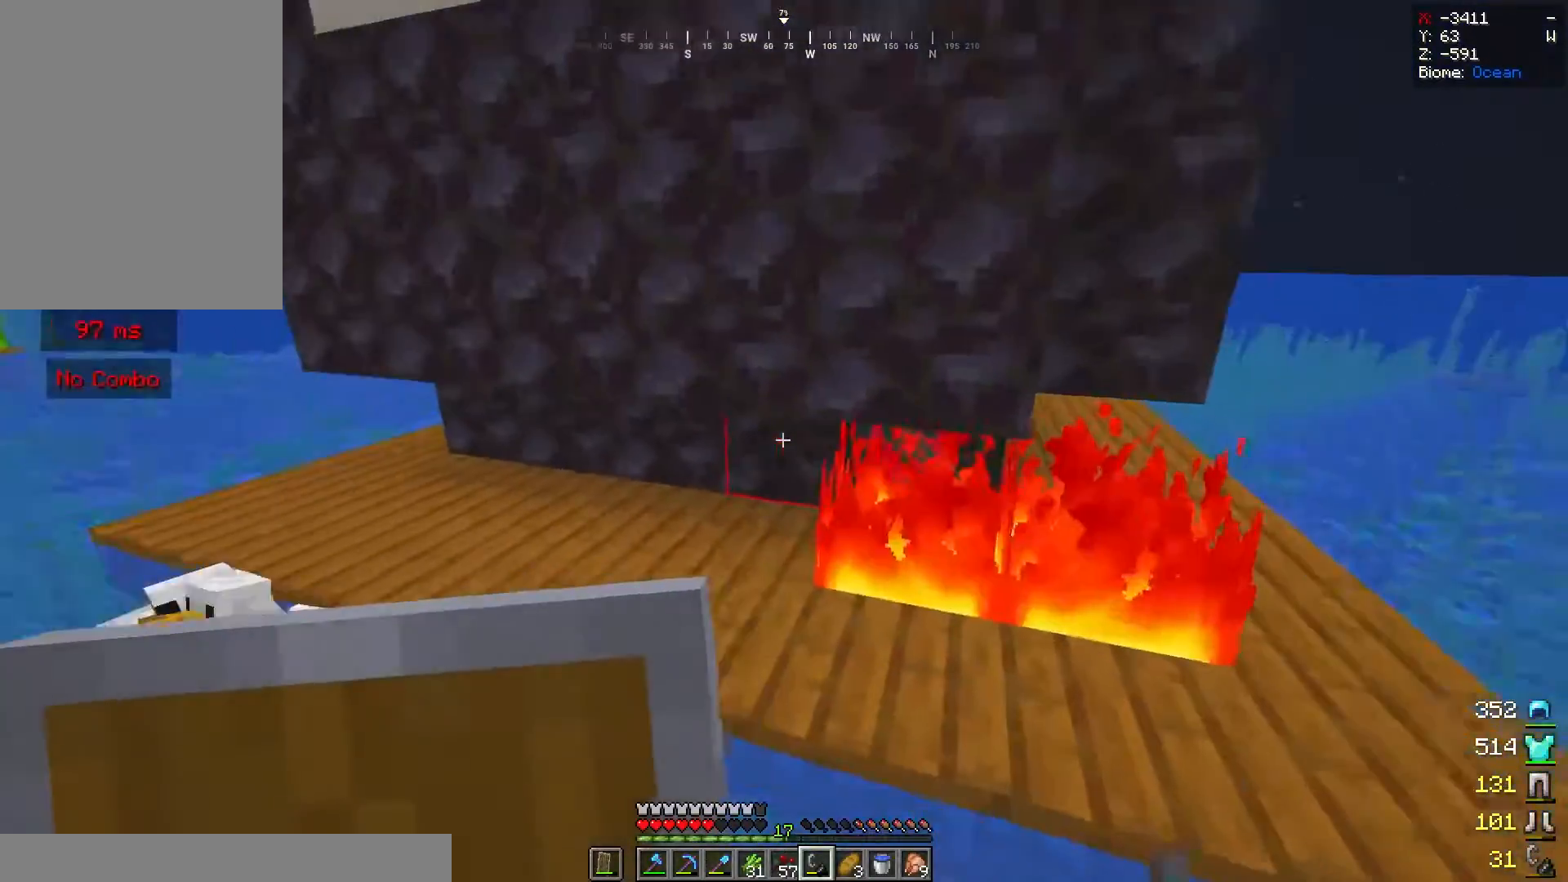
{"keys": ["a", "space"], "mouse": ["right"], "events": [[300, "mouse_right", "up"], [360, "mouse_right", "down"]]}
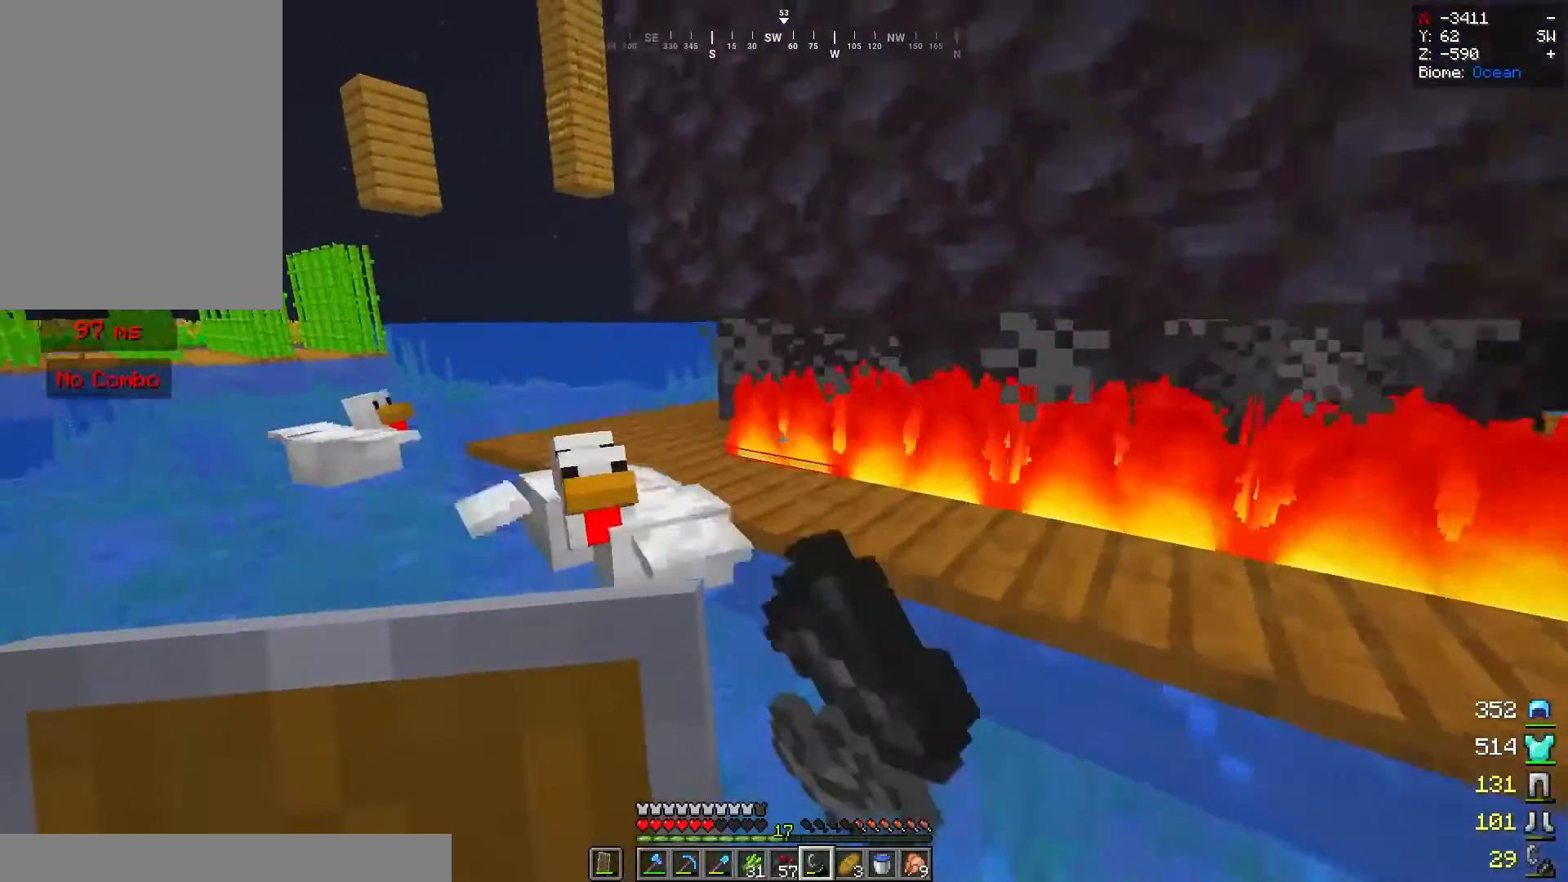
{"keys": ["a", "space", "w"], "mouse": ["right"], "events": [[380, "mouse_right", "up"], [440, "w", "down"], [480, "mouse_right", "down"]]}
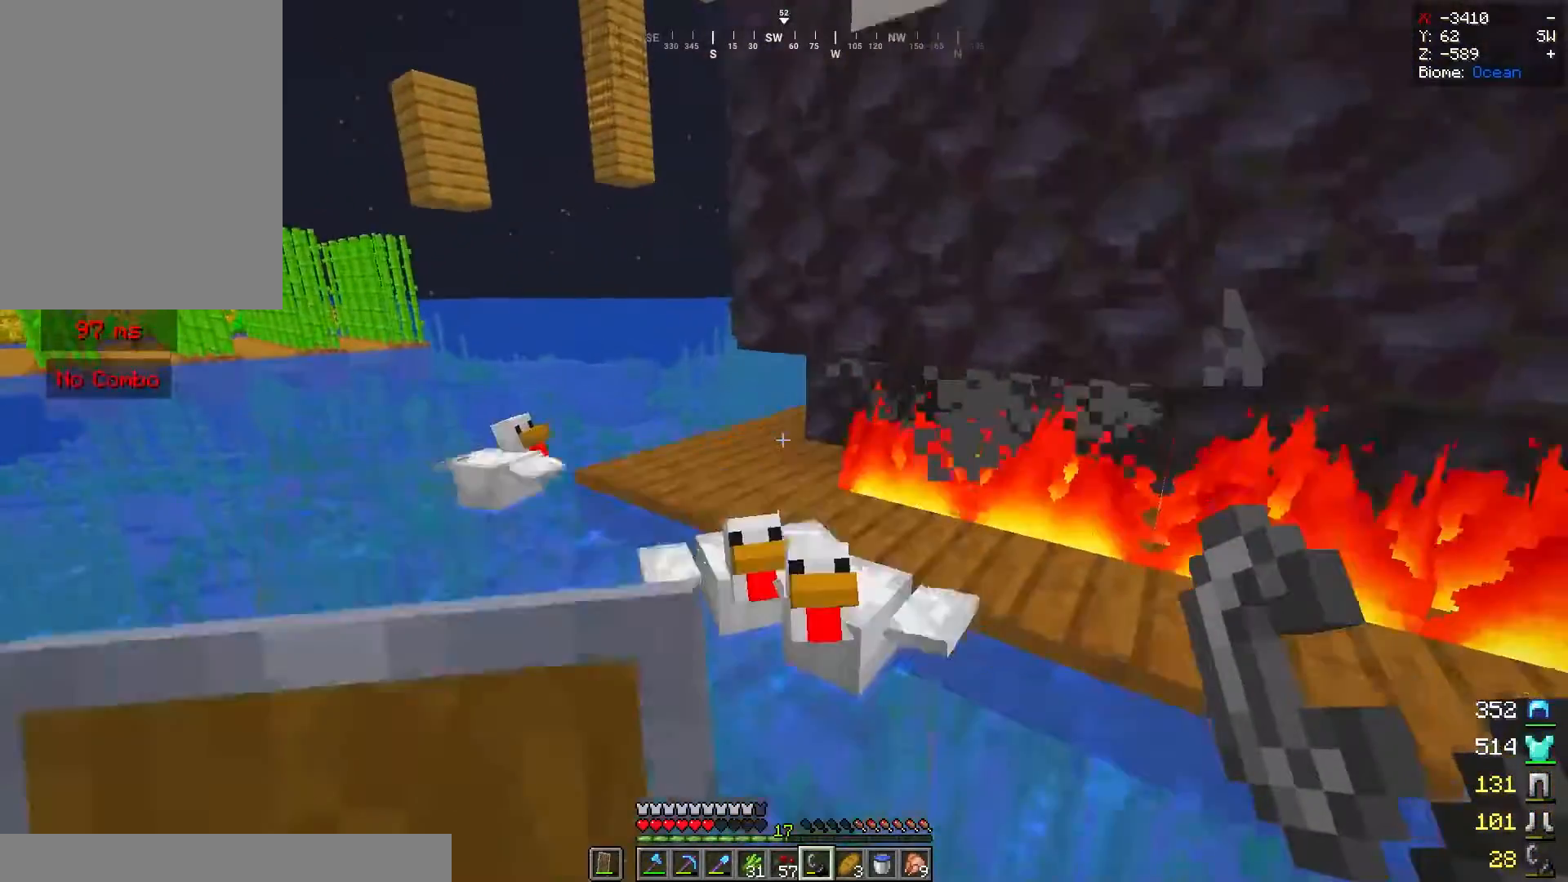
{"keys": ["a", "space", "w"], "mouse": [], "events": [[120, "mouse_right", "up"]]}
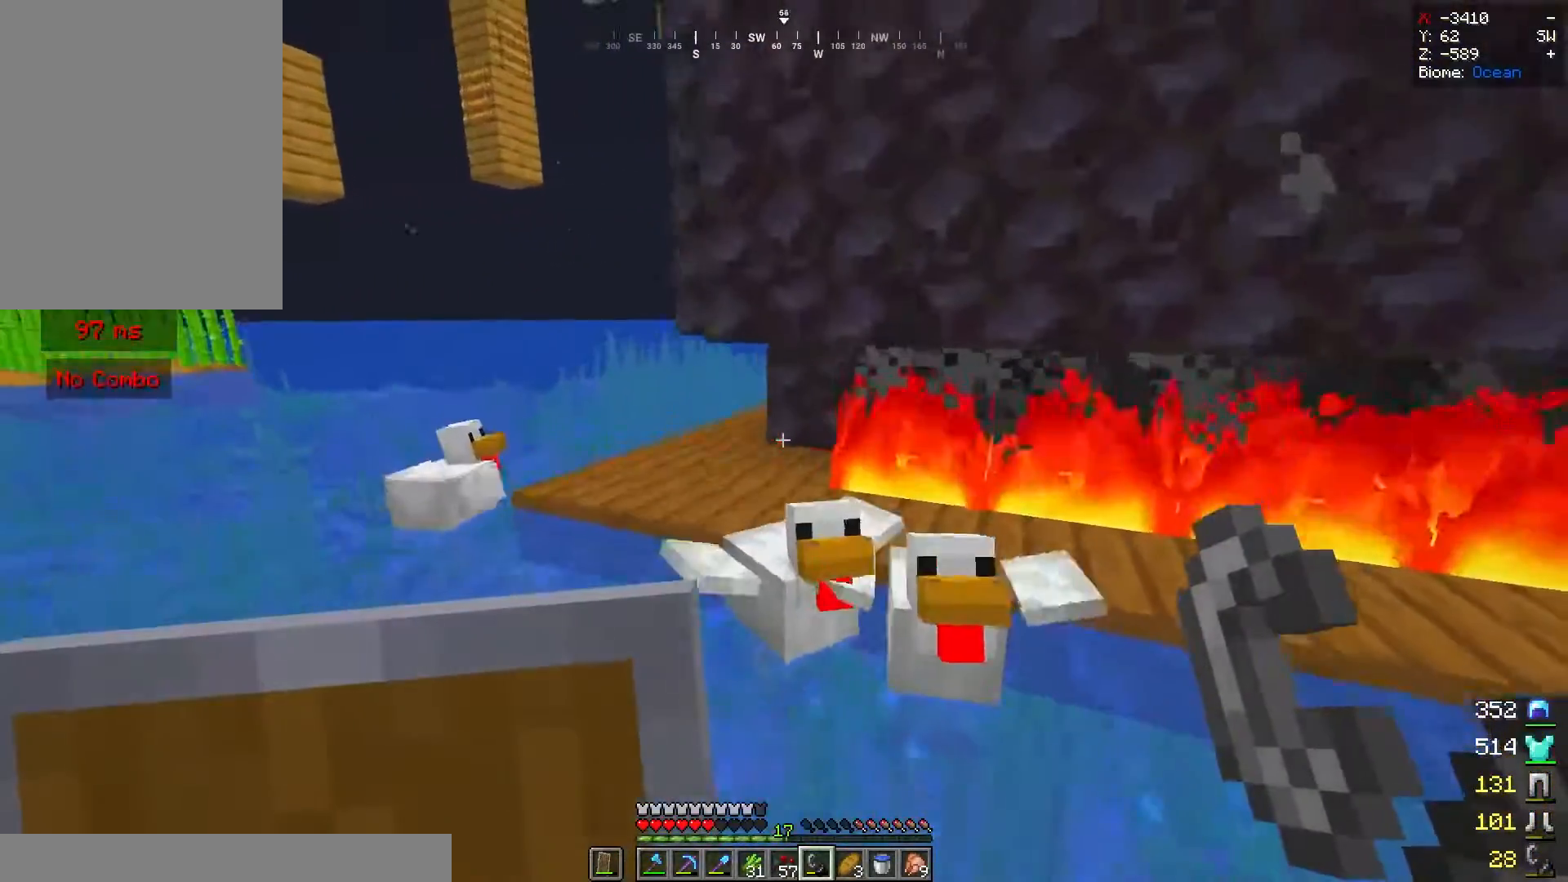
{"keys": ["a", "space"], "mouse": [], "events": [[260, "mouse_right", "down"], [360, "w", "up"], [420, "mouse_right", "up"]]}
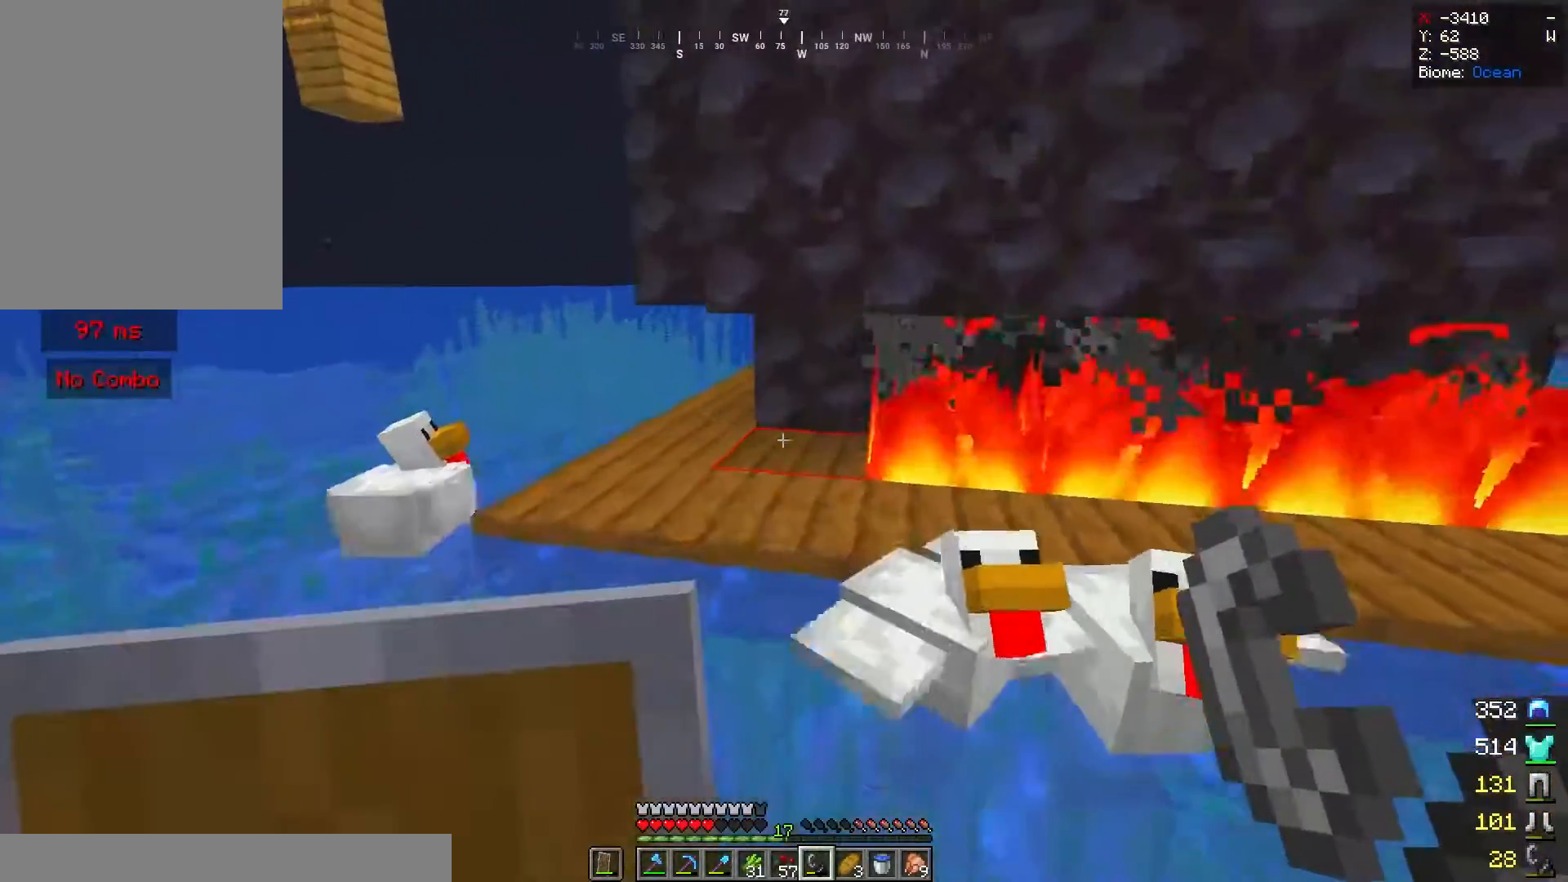
{"keys": ["a", "d", "space"], "mouse": ["right"], "events": [[40, "a", "up"], [80, "mouse_right", "down"], [180, "mouse_right", "up"], [240, "a", "down"], [360, "mouse_right", "down"], [500, "d", "down"]]}
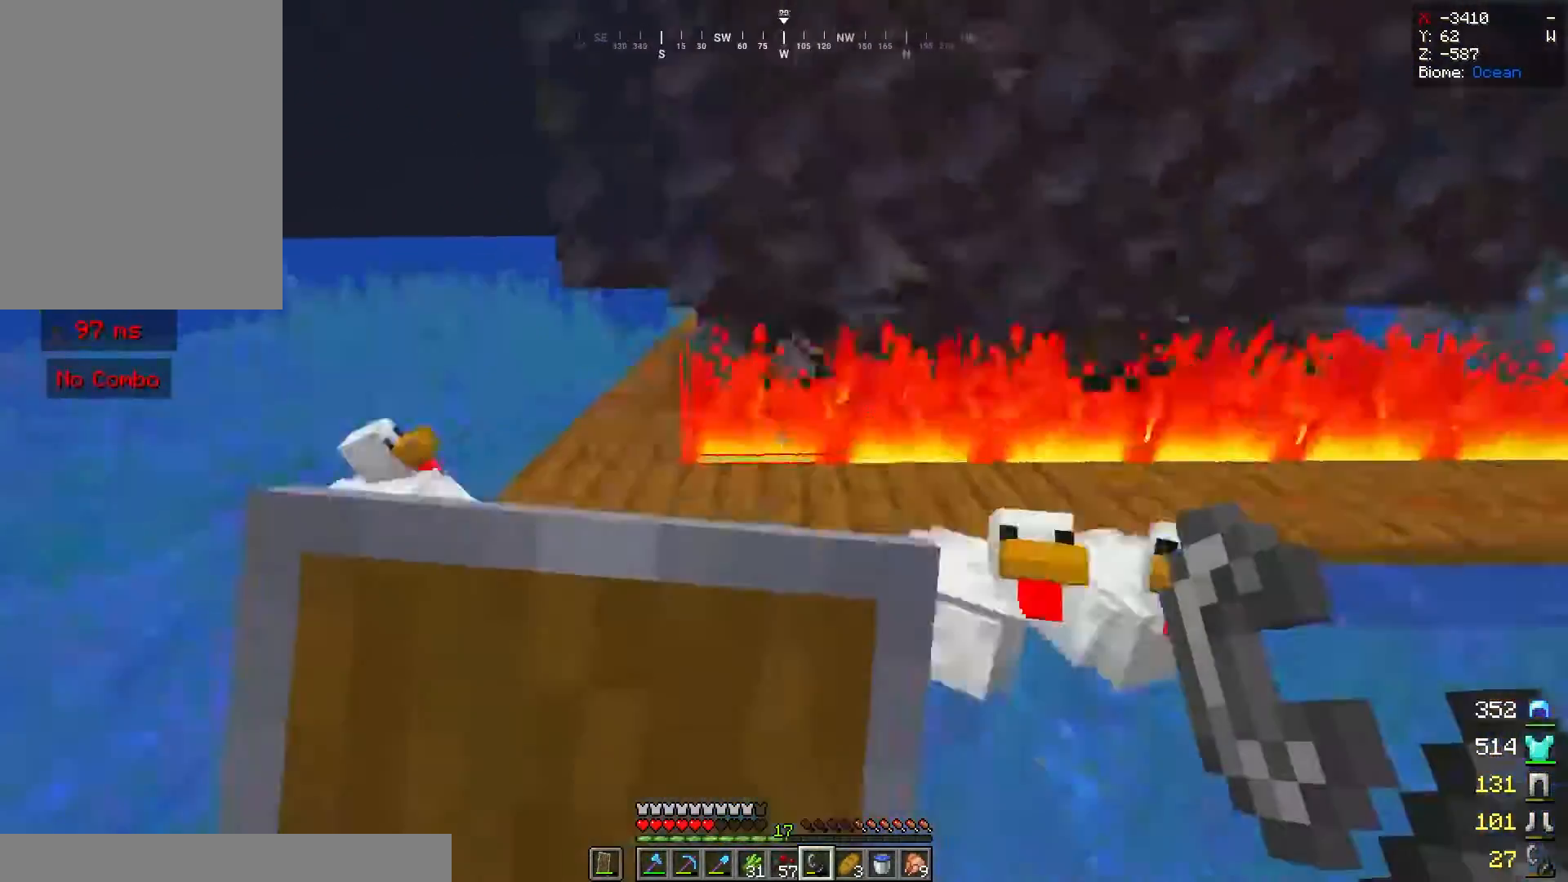
{"keys": ["a", "space"], "mouse": [], "events": [[40, "mouse_right", "up"], [240, "d", "up"]]}
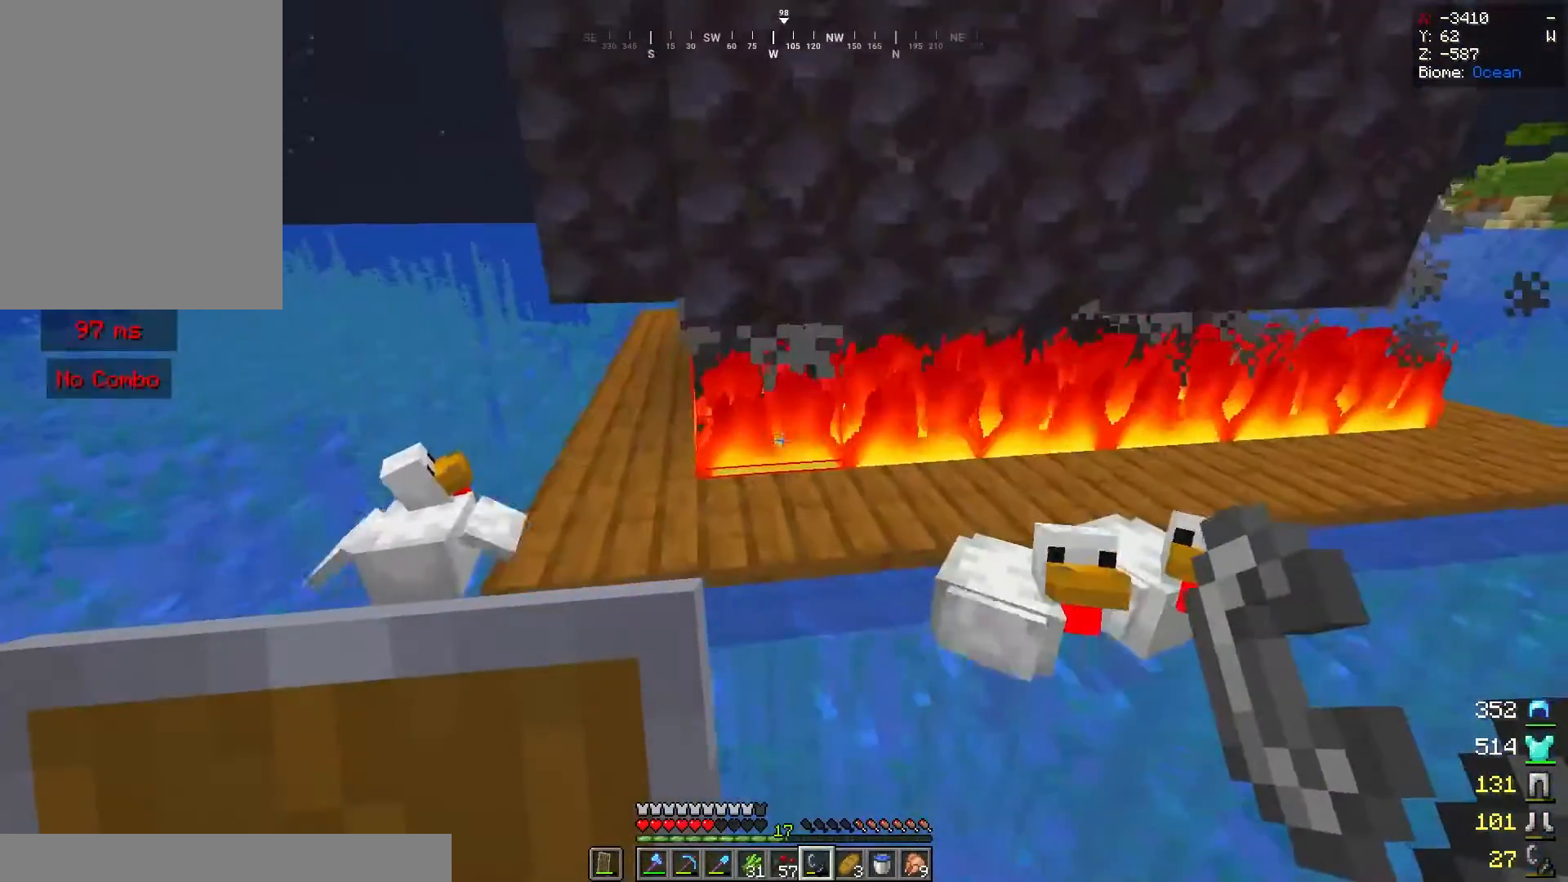
{"keys": ["a", "space", "w"], "mouse": [], "events": [[240, "a", "up"], [440, "w", "down"], [480, "a", "down"]]}
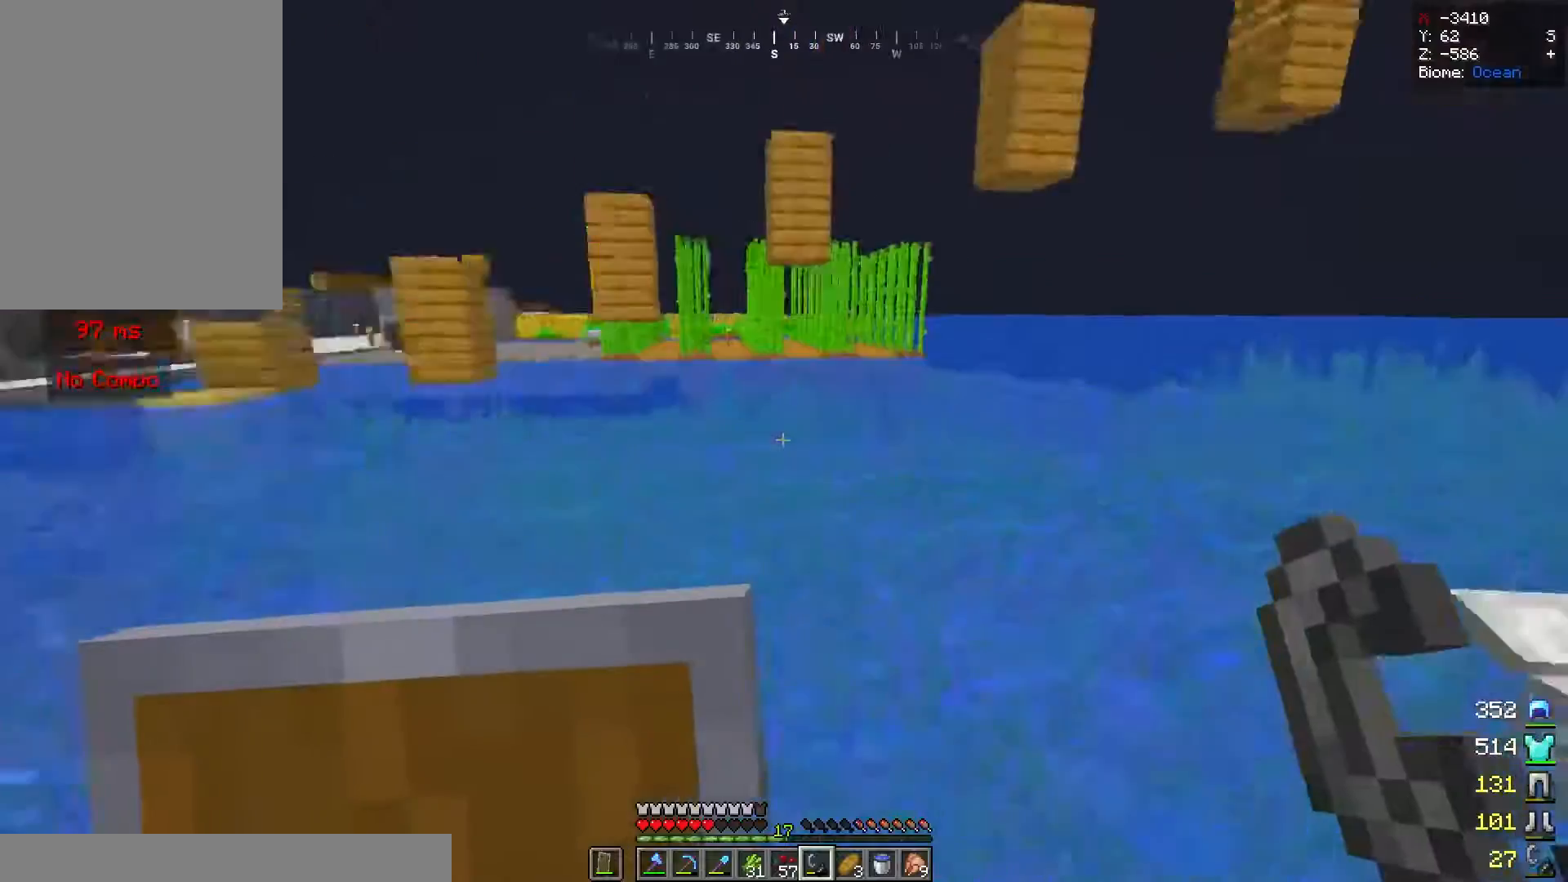
{"keys": ["space", "w"], "mouse": [], "events": [[340, "a", "up"]]}
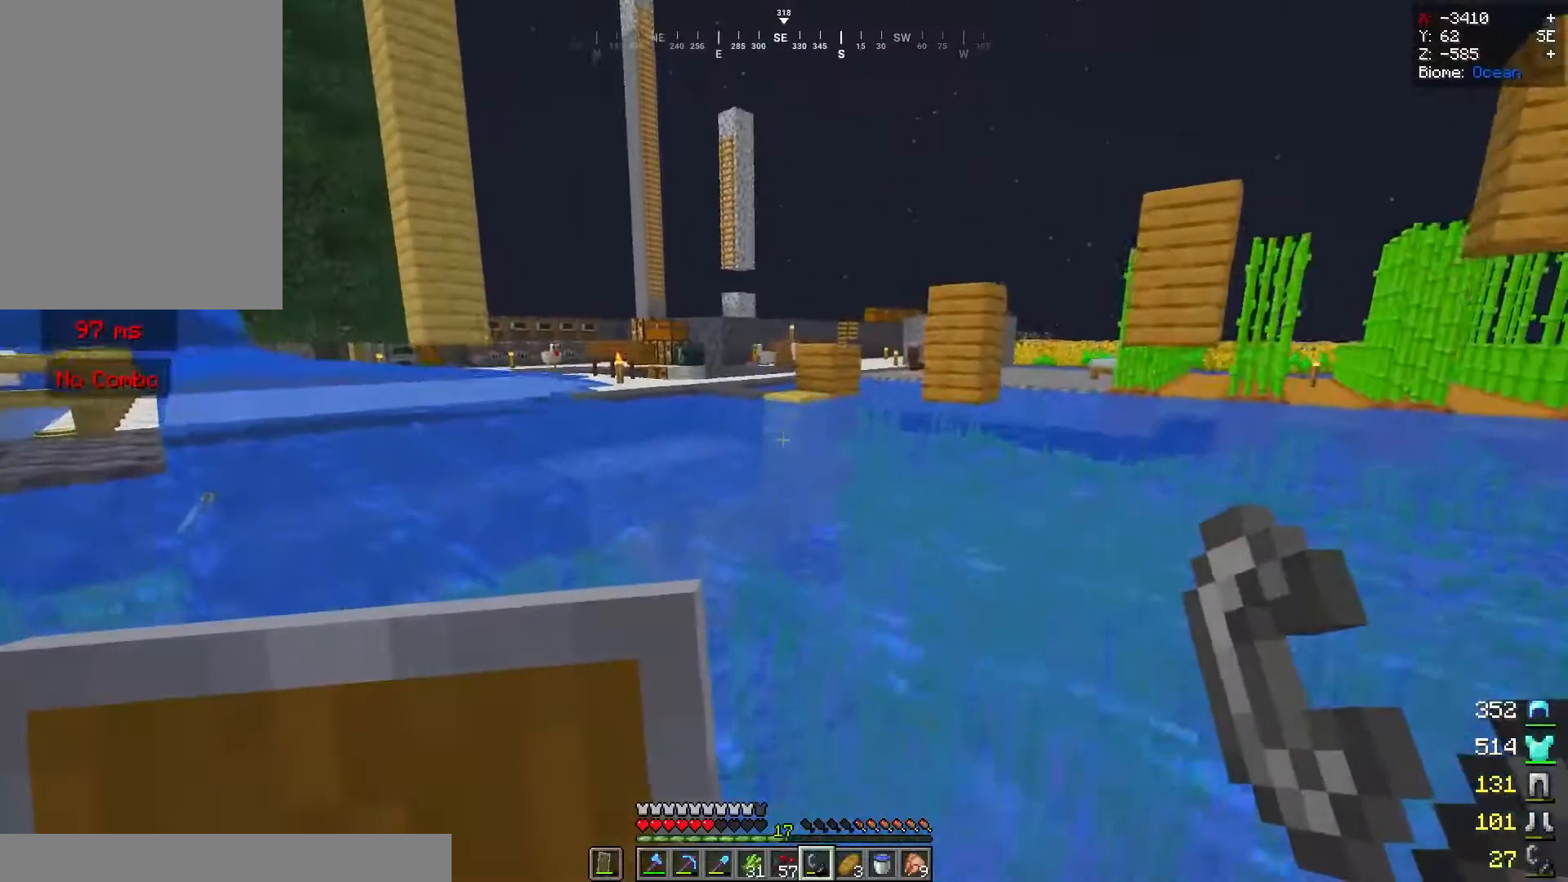
{"keys": ["space", "w"], "mouse": [], "events": []}
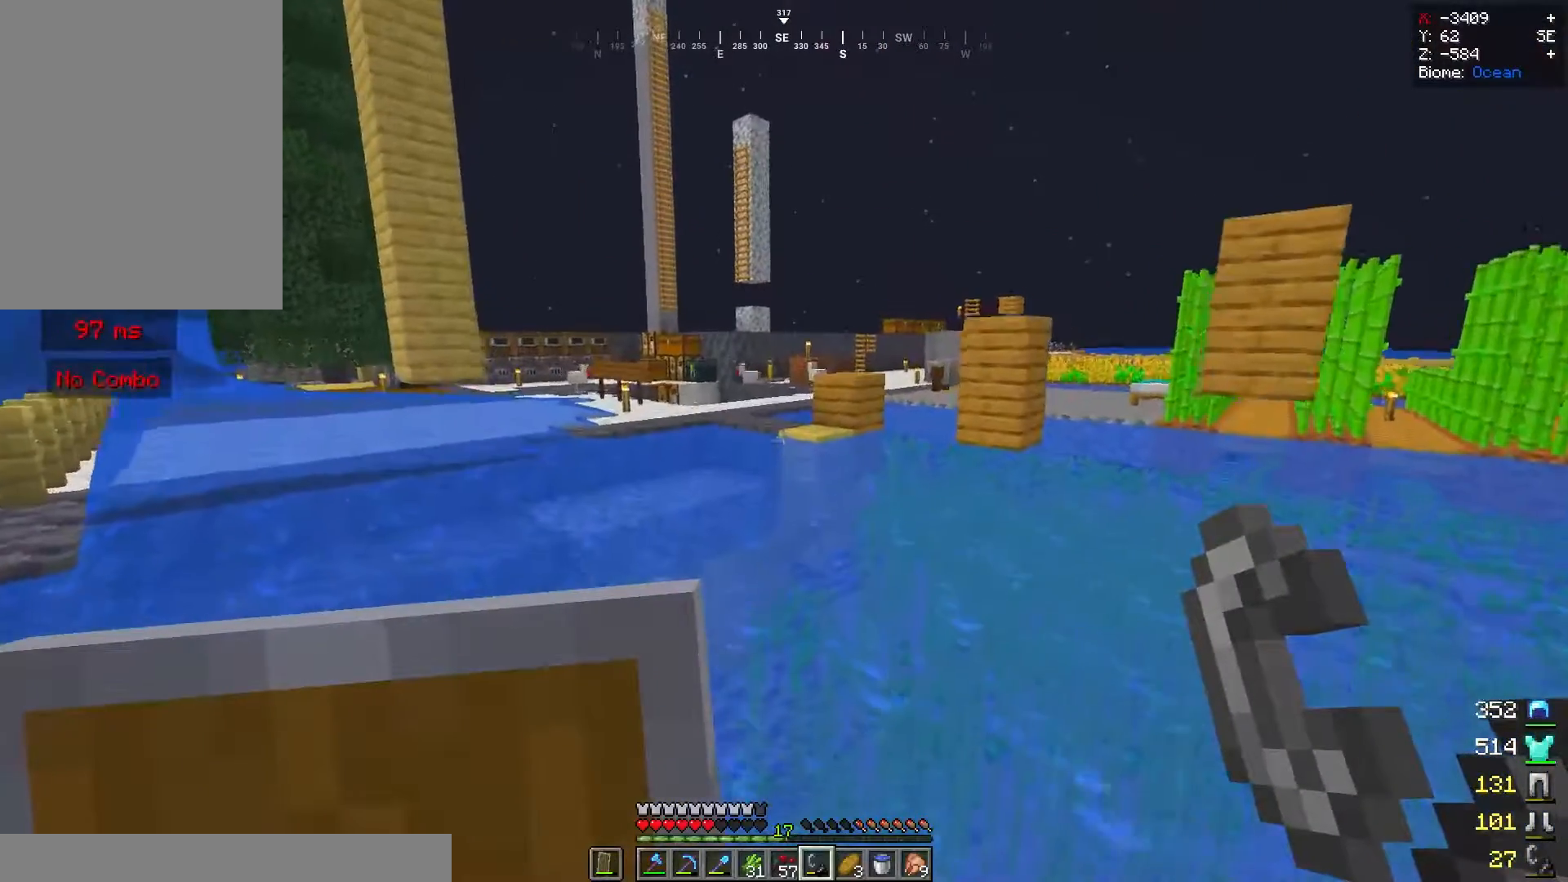
{"keys": ["w"], "mouse": [], "events": [[200, "space", "up"]]}
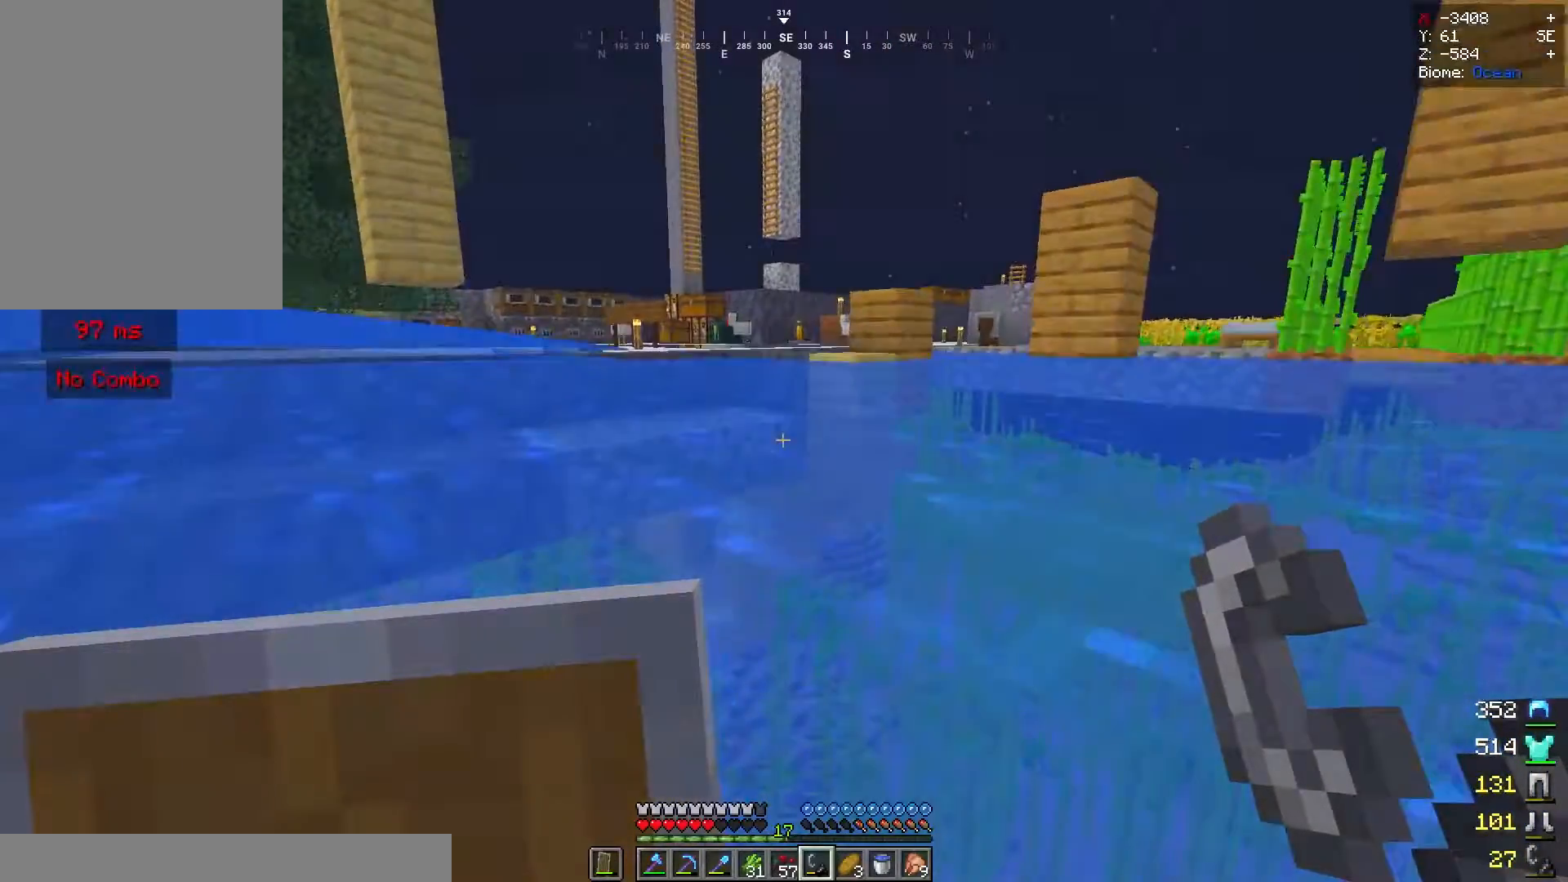
{"keys": ["w"], "mouse": [], "events": [[240, "w", "up"], [320, "w", "down"]]}
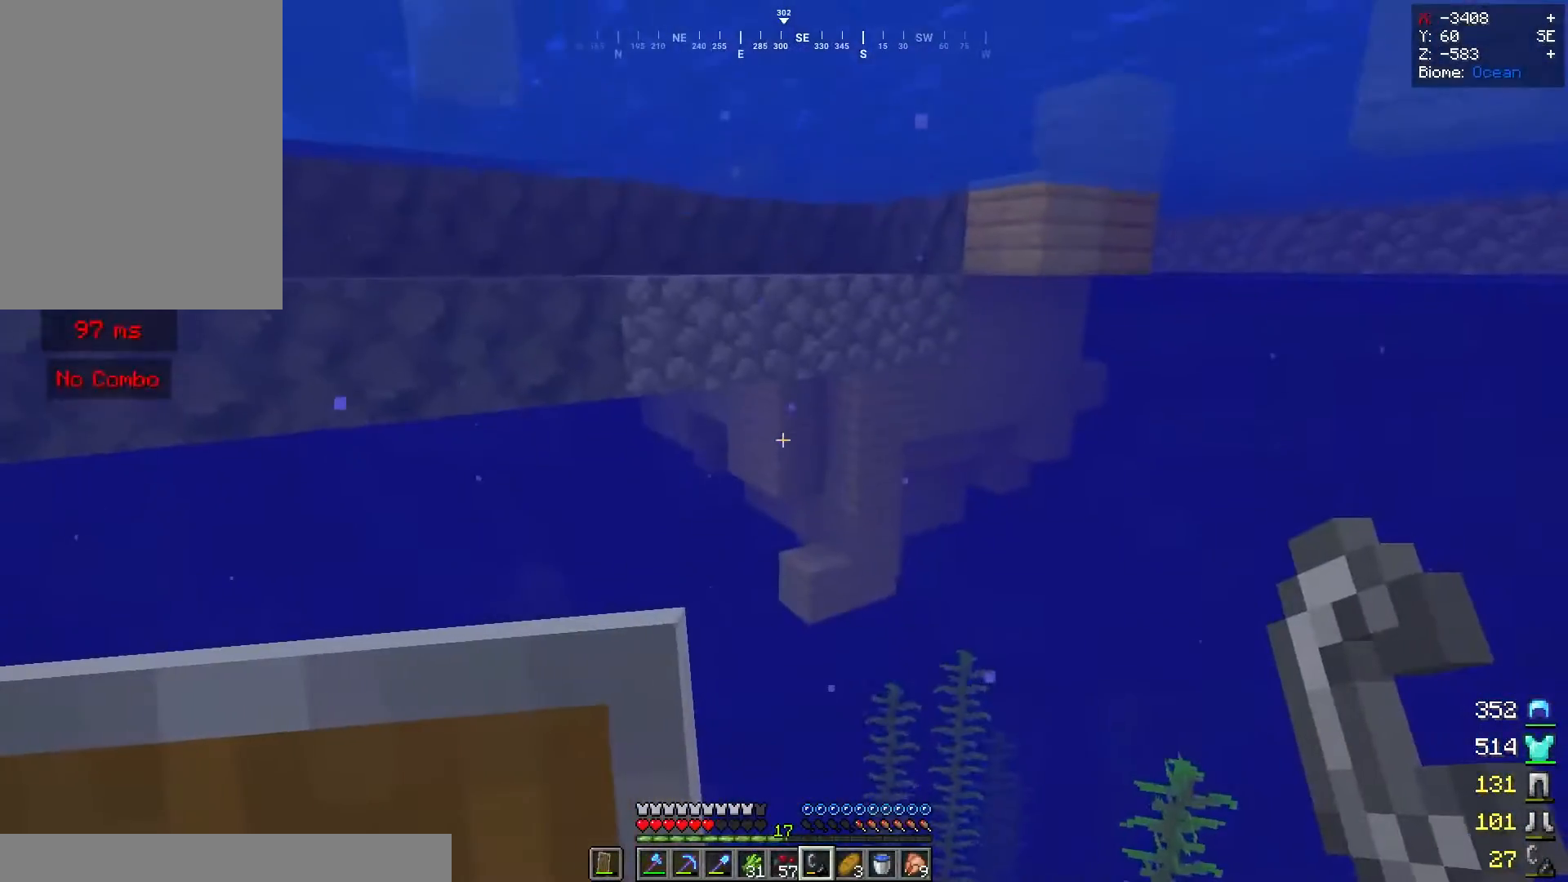
{"keys": ["w"], "mouse": [], "events": []}
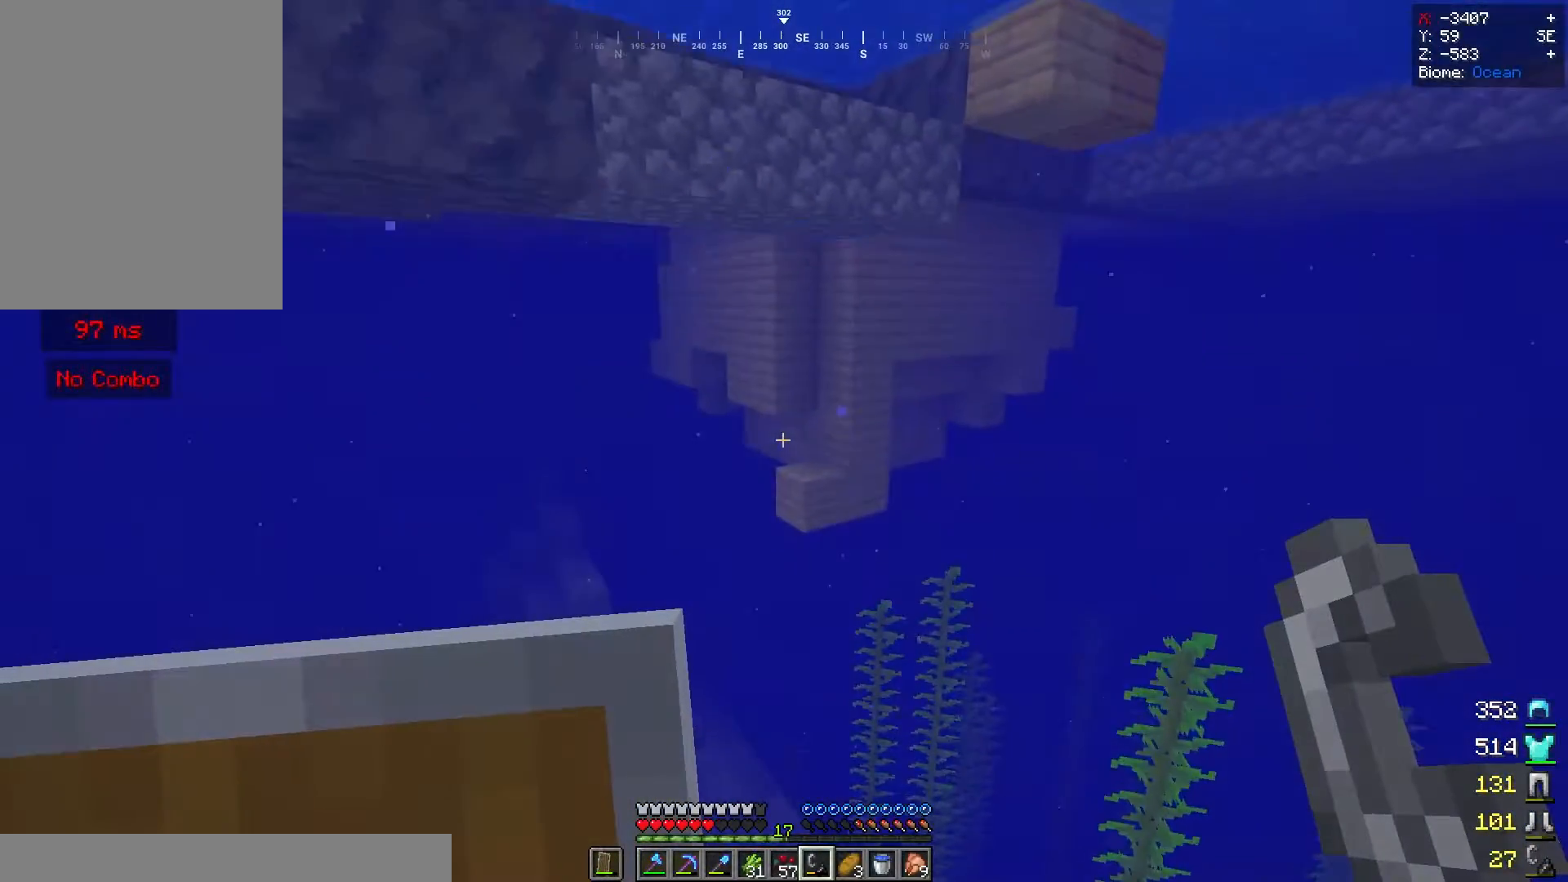
{"keys": ["w"], "mouse": [], "events": [[100, "space", "down"], [380, "space", "up"]]}
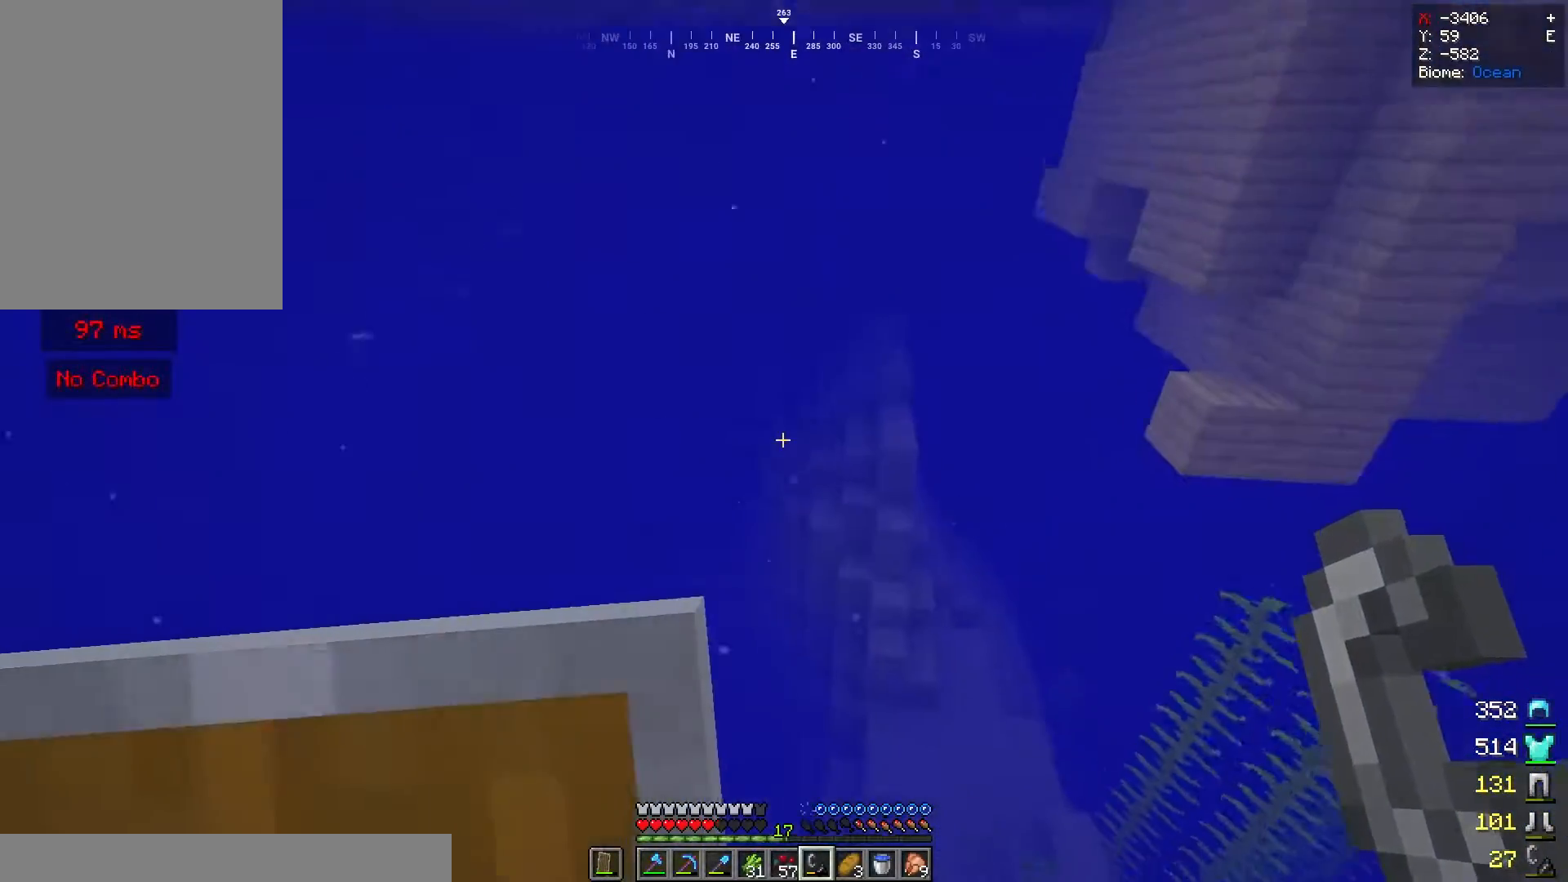
{"keys": ["d", "space", "w"], "mouse": [], "events": [[140, "space", "down"], [380, "d", "down"]]}
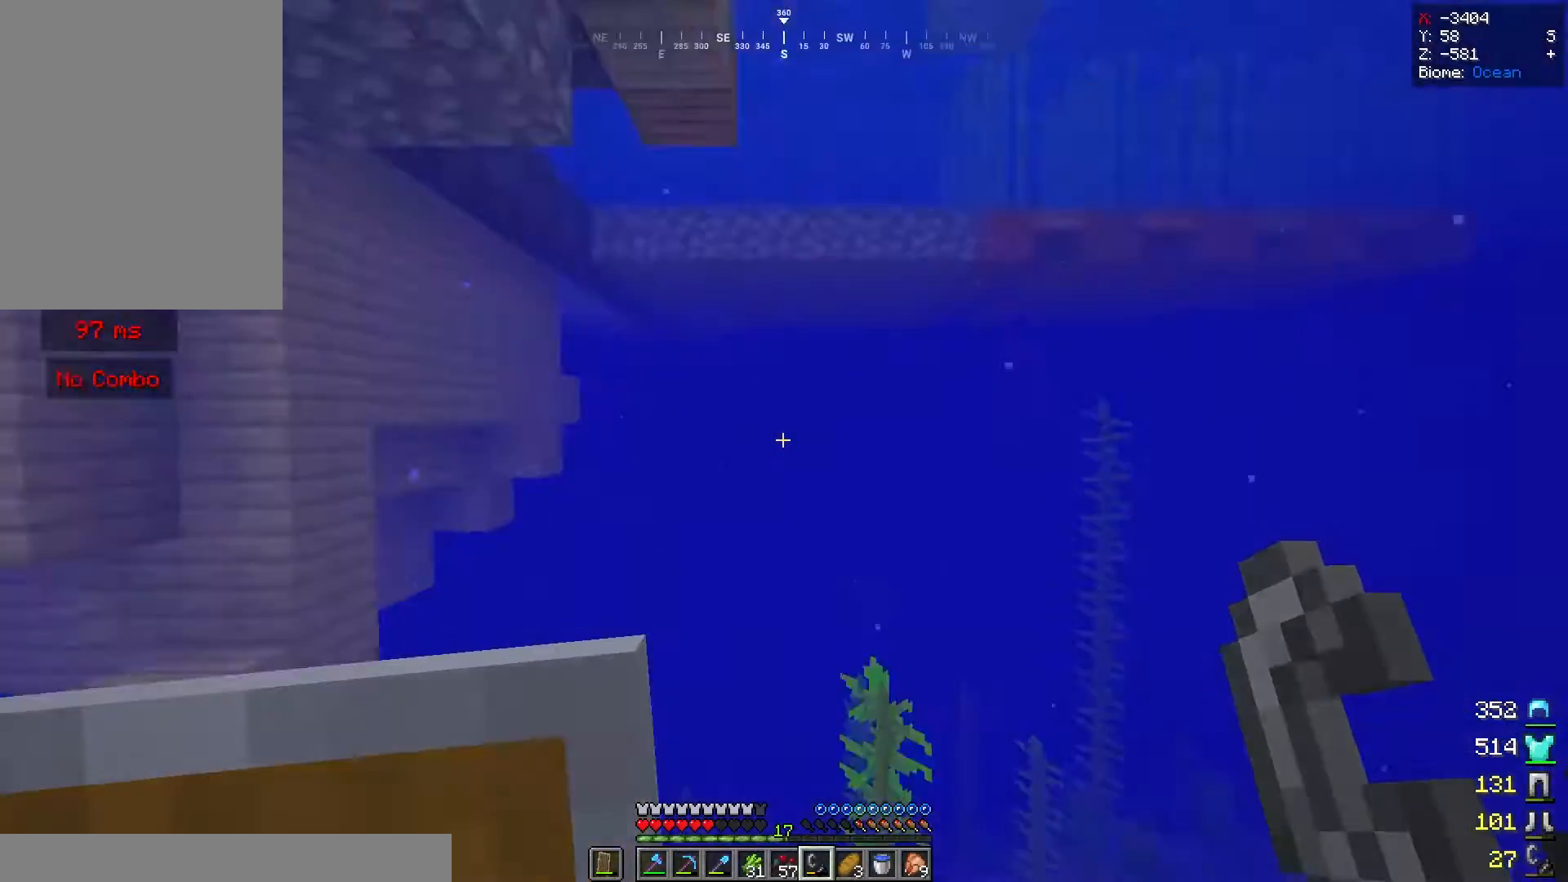
{"keys": ["space", "w"], "mouse": [], "events": [[440, "d", "up"]]}
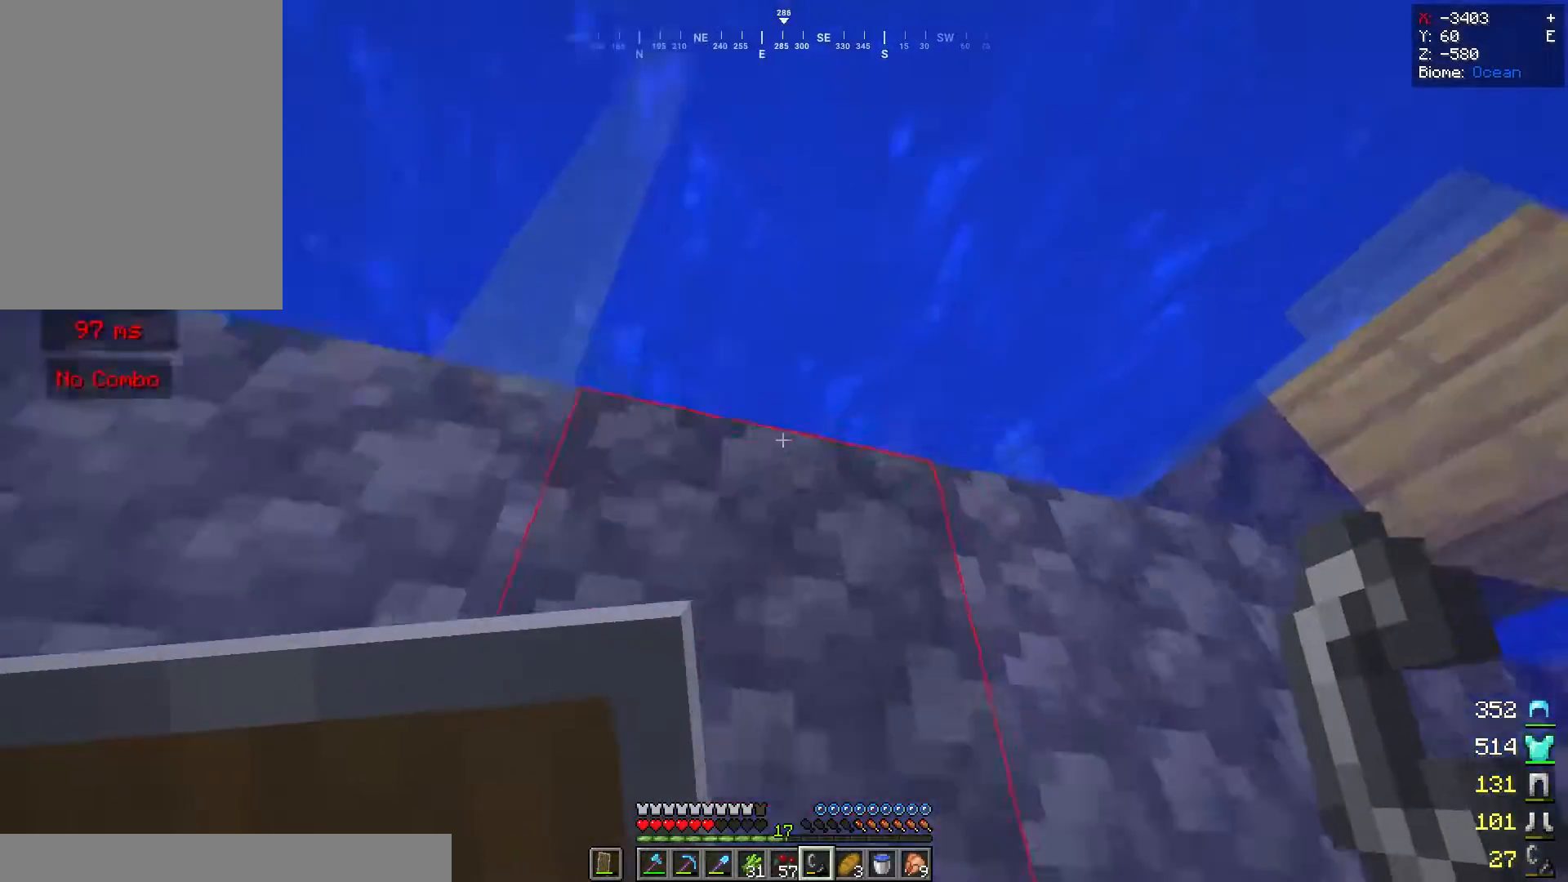
{"keys": ["a", "space", "w"], "mouse": [], "events": [[140, "a", "down"]]}
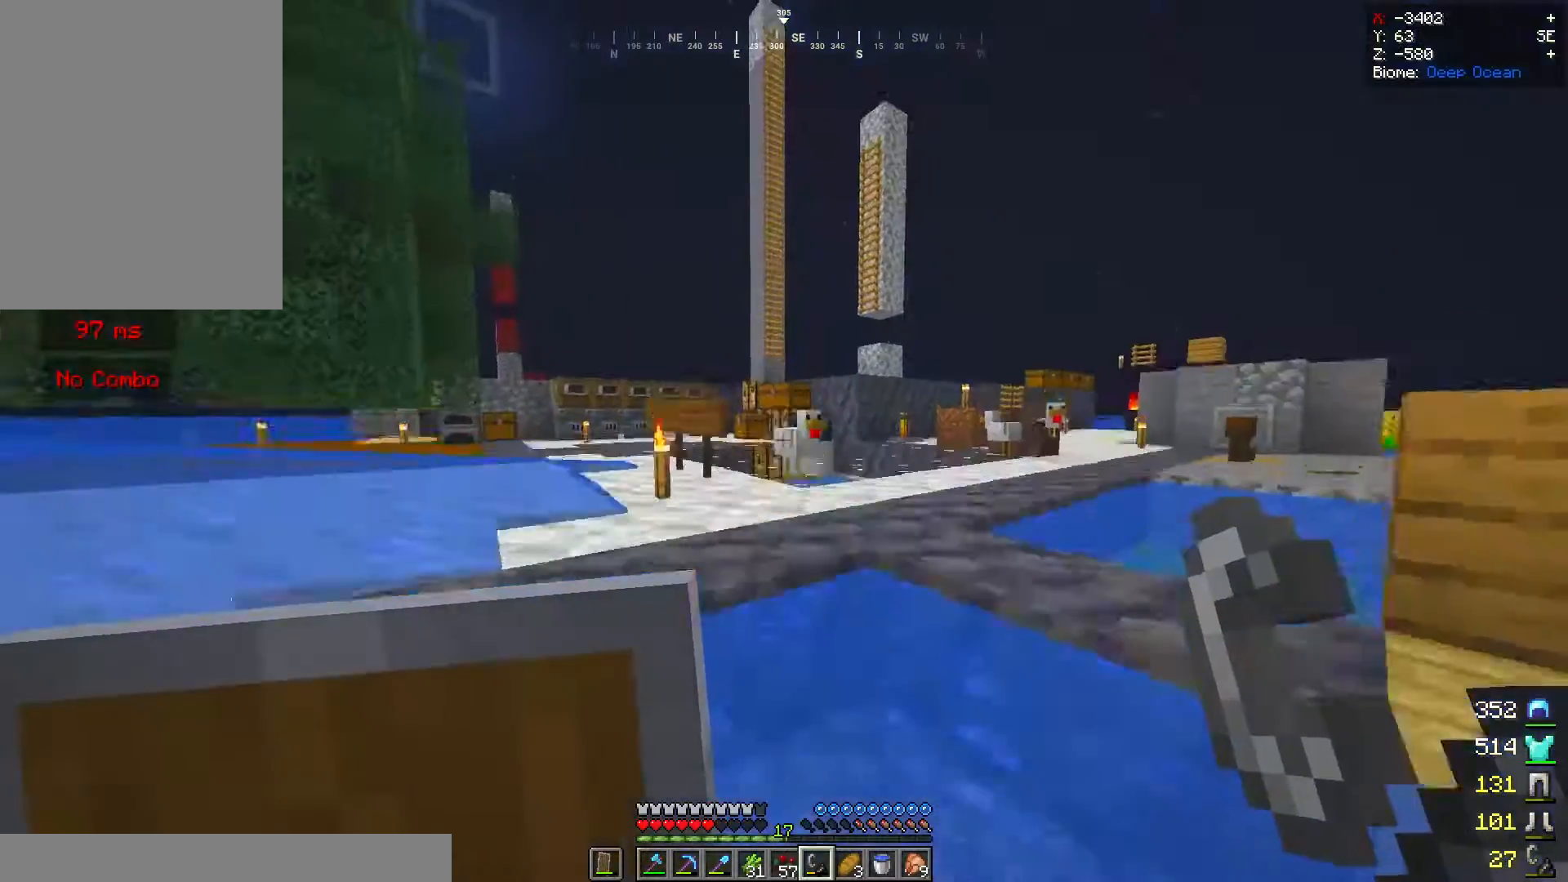
{"keys": ["space", "w"], "mouse": [], "events": [[80, "a", "up"]]}
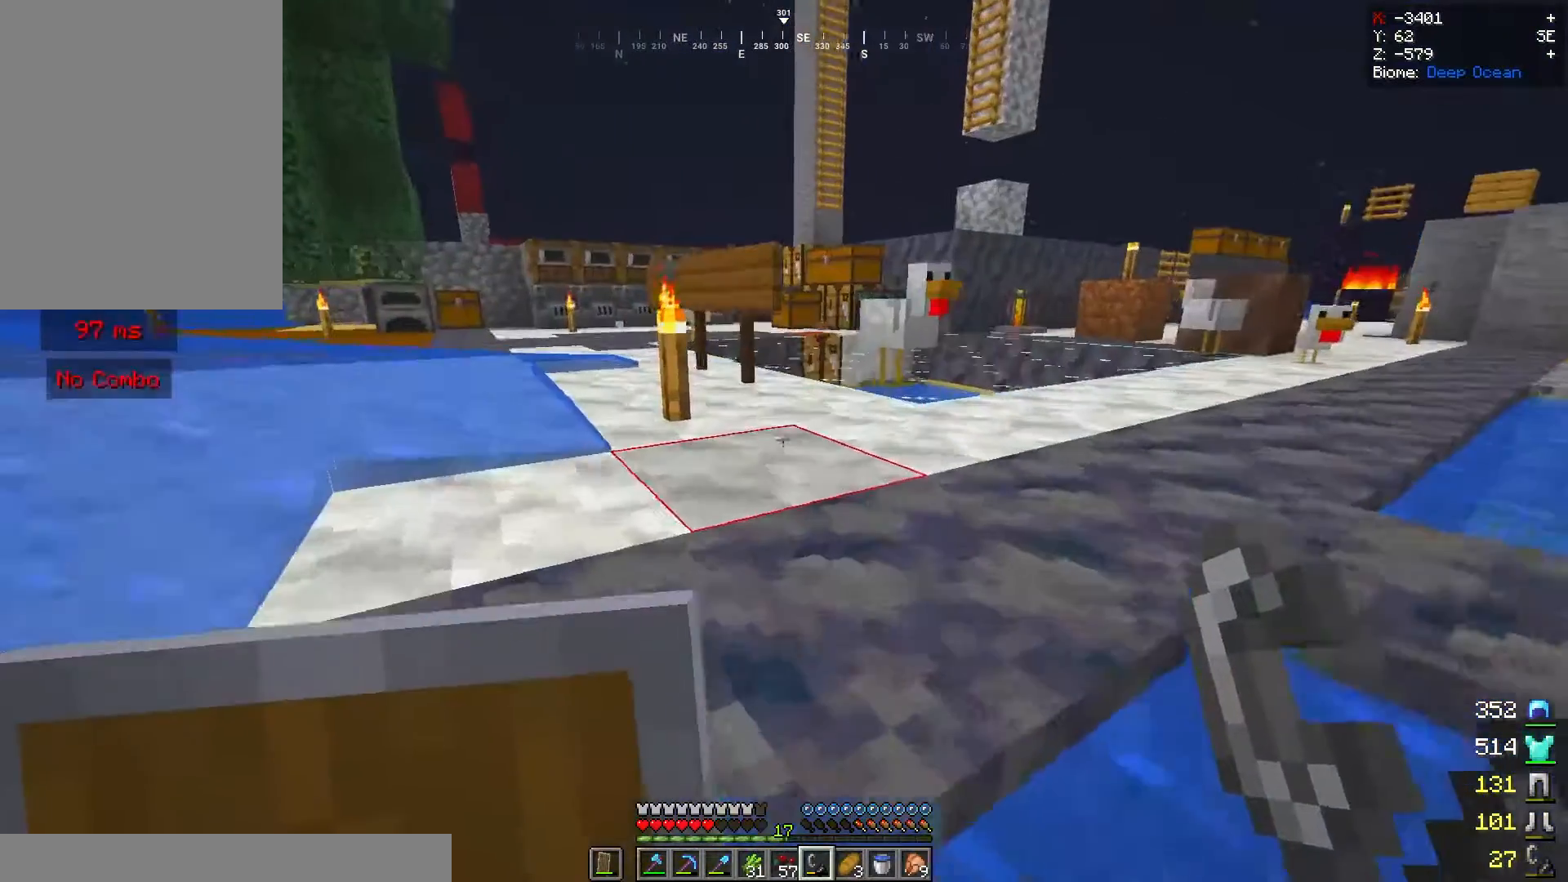
{"keys": ["w"], "mouse": [], "events": [[480, "space", "up"]]}
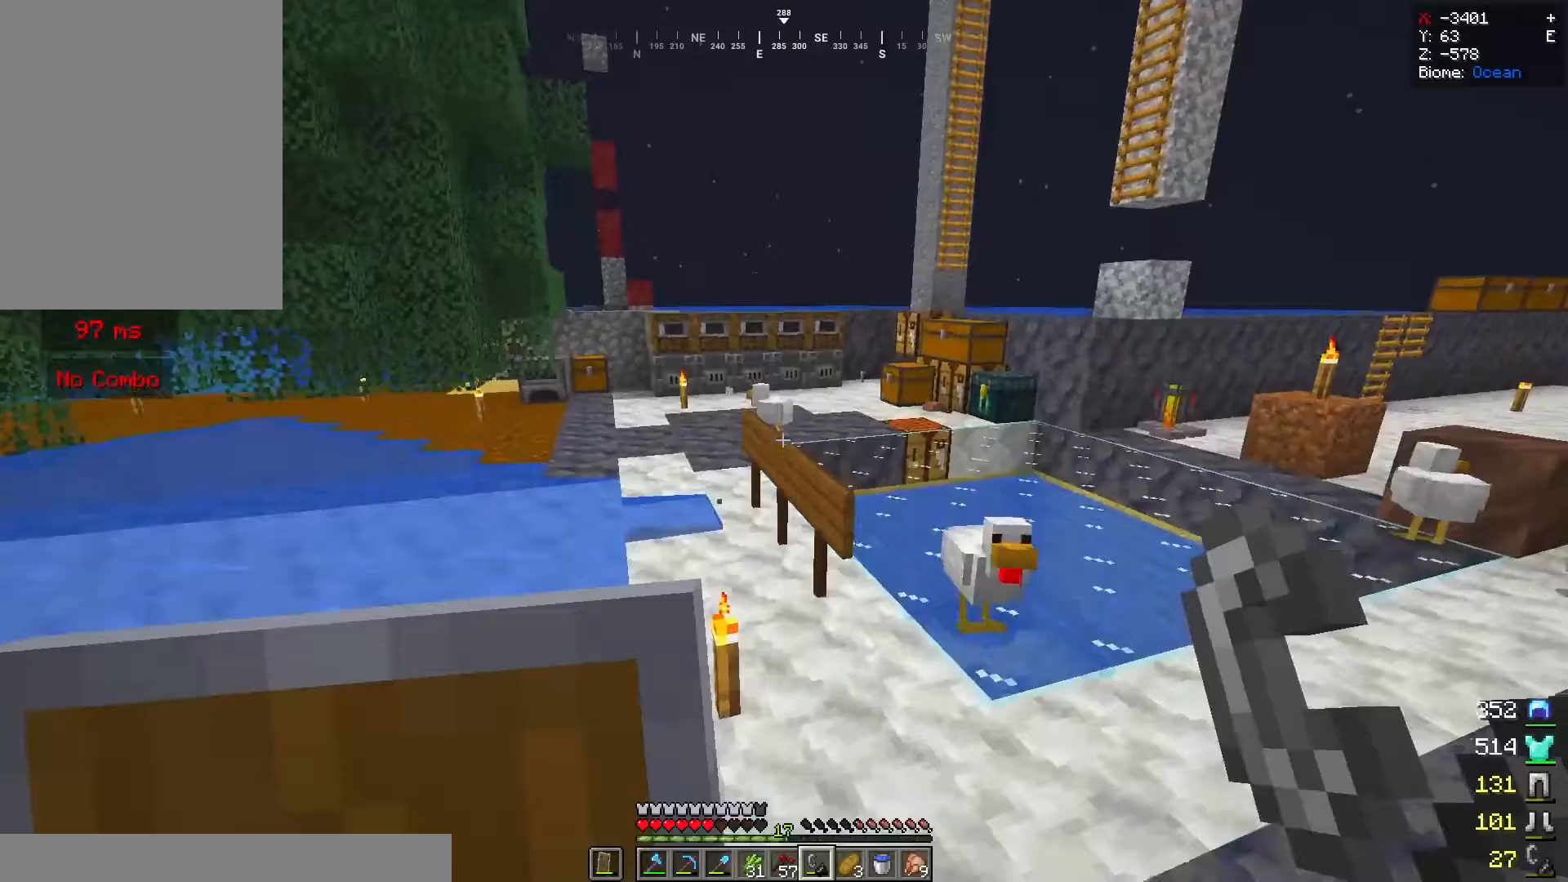
{"keys": ["w"], "mouse": [], "events": [[260, "w", "up"], [320, "w", "down"]]}
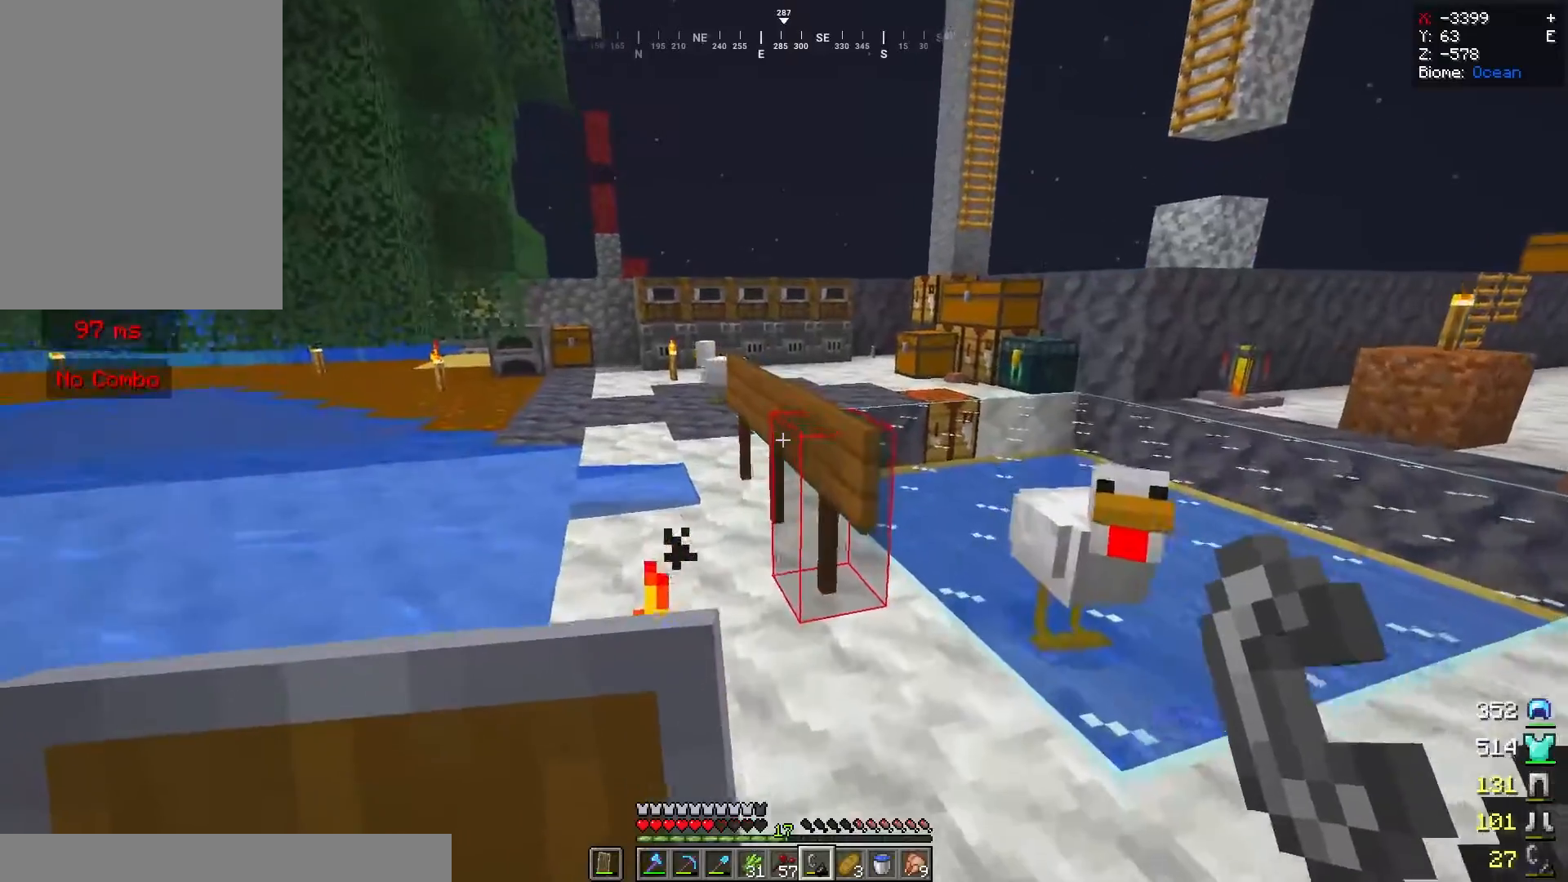
{"keys": ["space", "w"], "mouse": [], "events": [[280, "space", "down"]]}
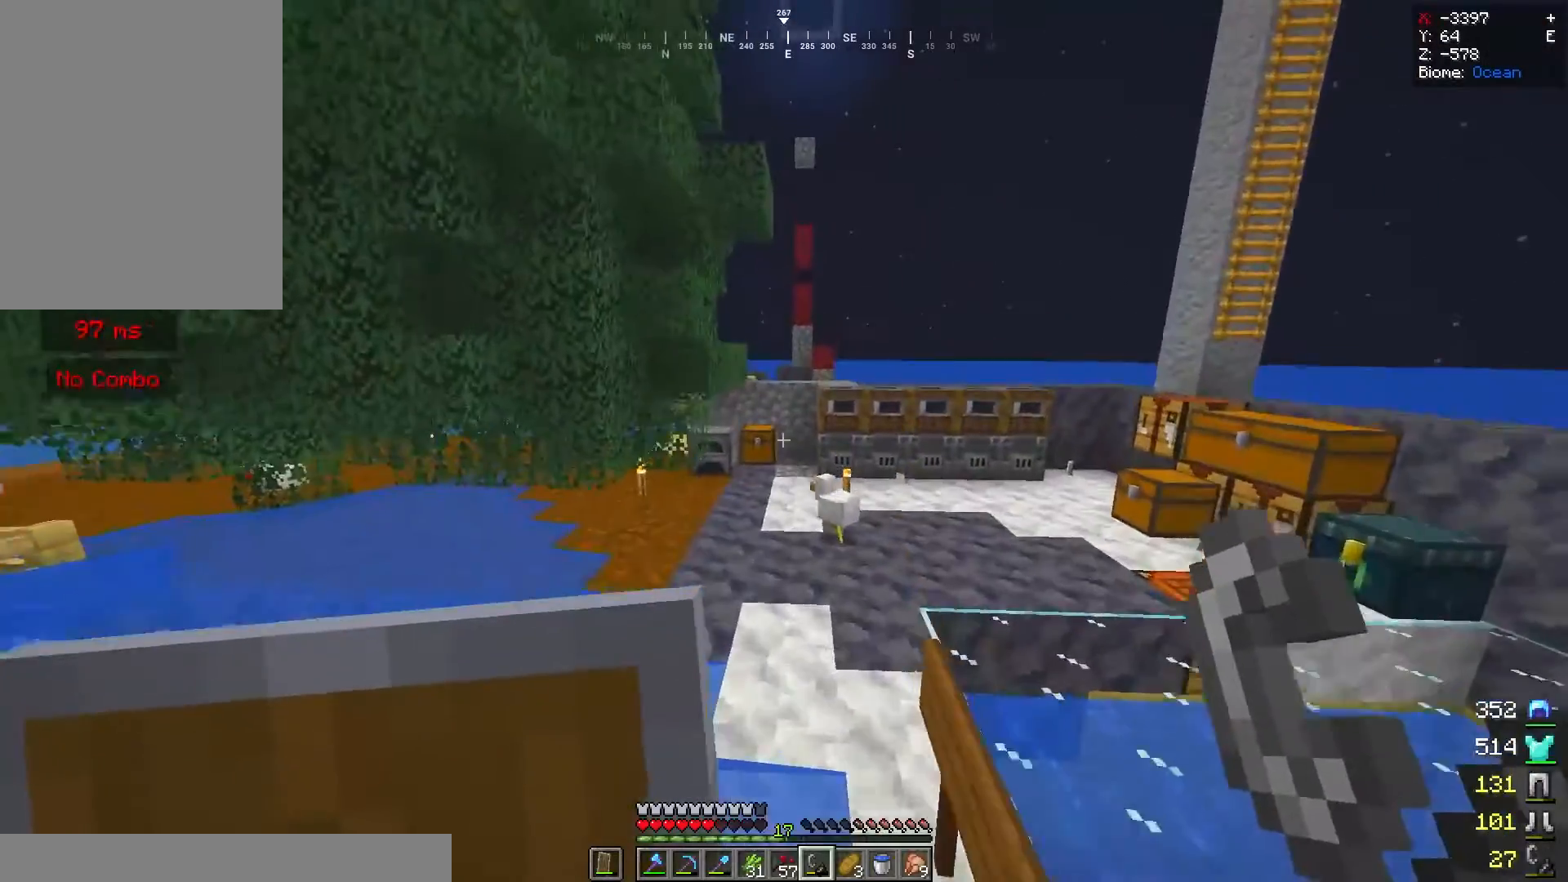
{"keys": ["d", "space", "w"], "mouse": [], "events": [[40, "d", "down"]]}
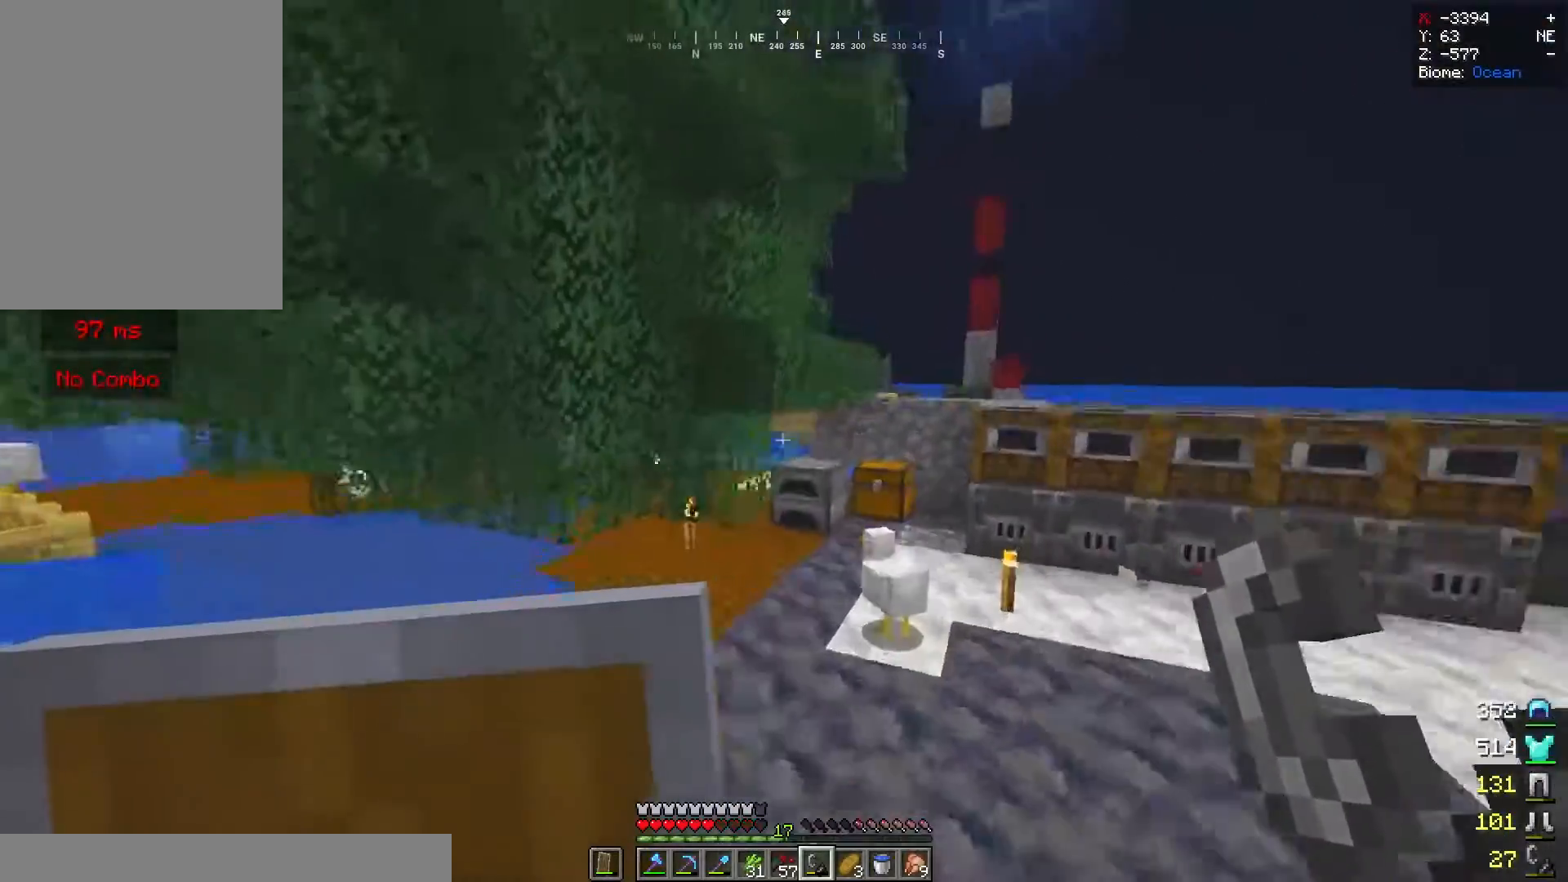
{"keys": ["d", "w"], "mouse": [], "events": [[240, "space", "up"], [300, "mouse_right", "down"], [460, "mouse_right", "up"]]}
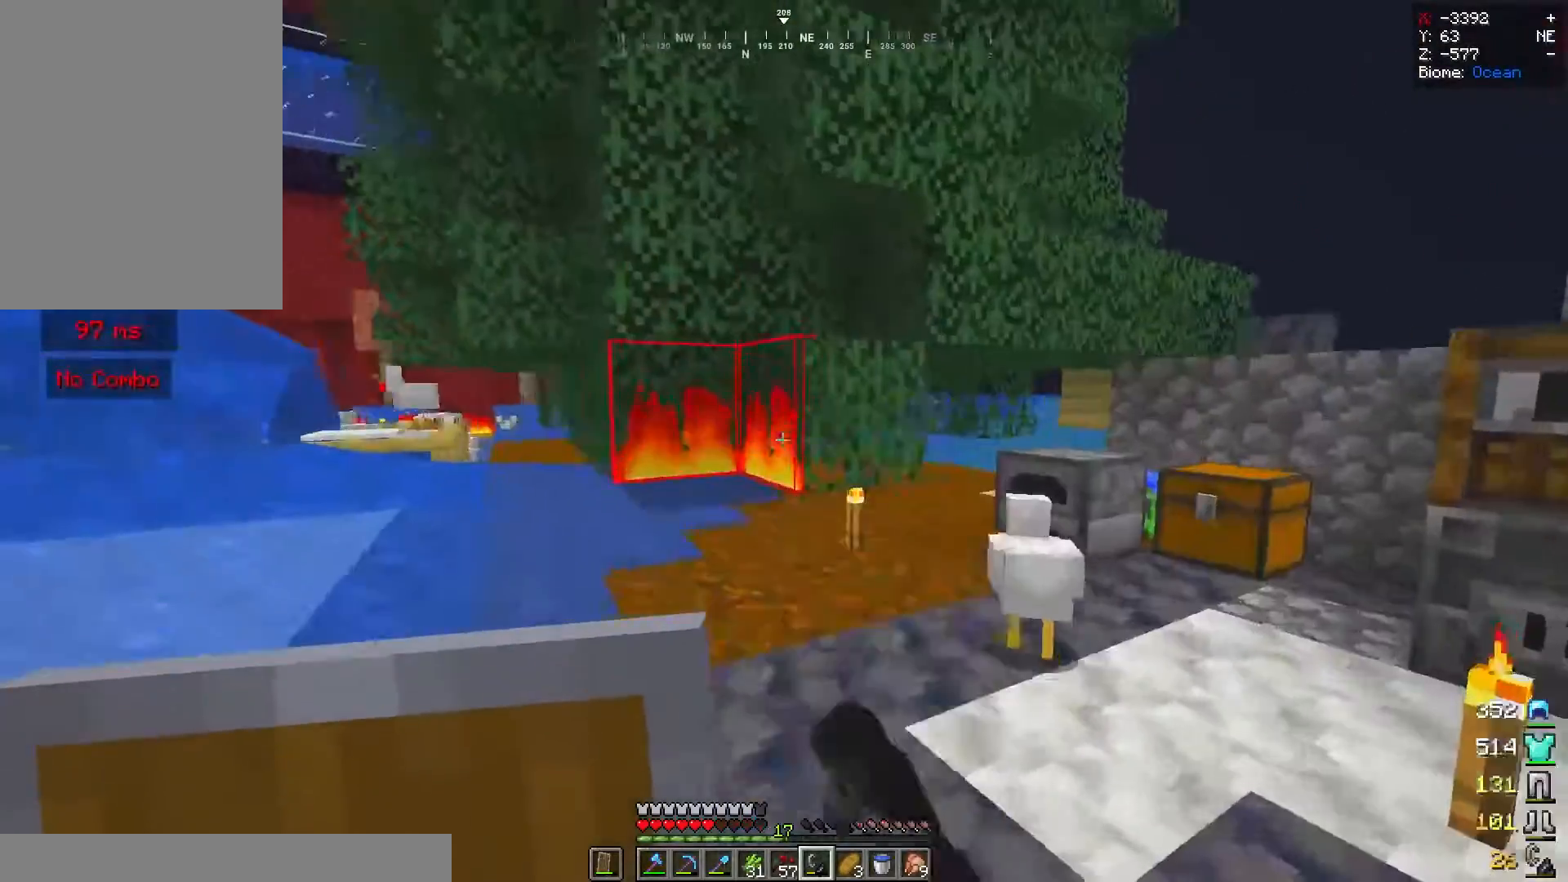
{"keys": [], "mouse": ["left"], "events": [[140, "d", "up"], [140, "w", "up"], [440, "mouse_left", "down"]]}
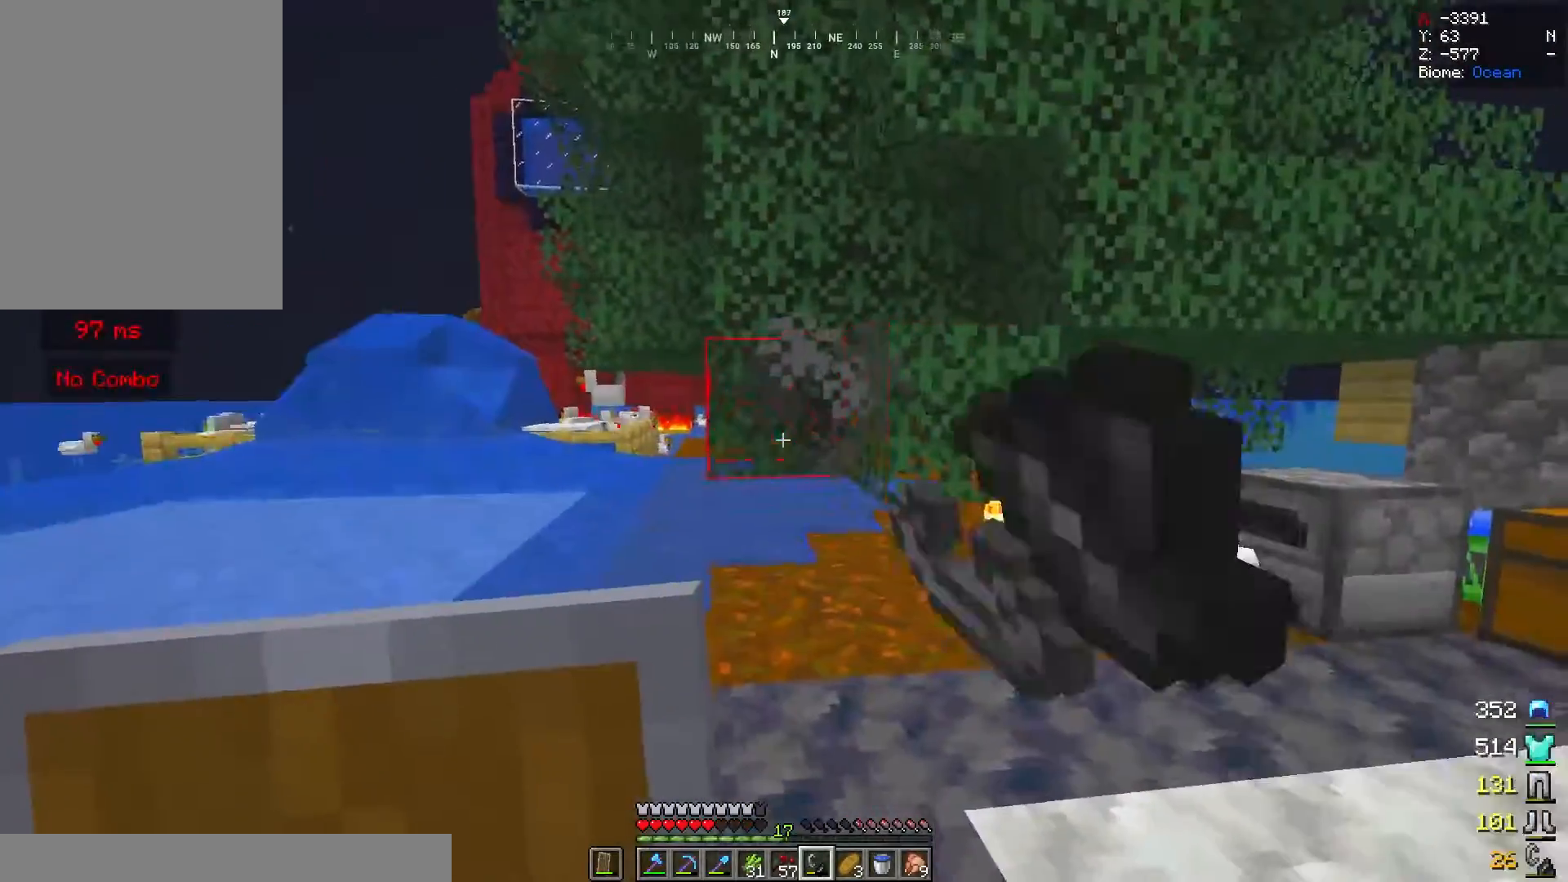
{"keys": ["w"], "mouse": [], "events": [[20, "w", "down"], [60, "mouse_left", "up"]]}
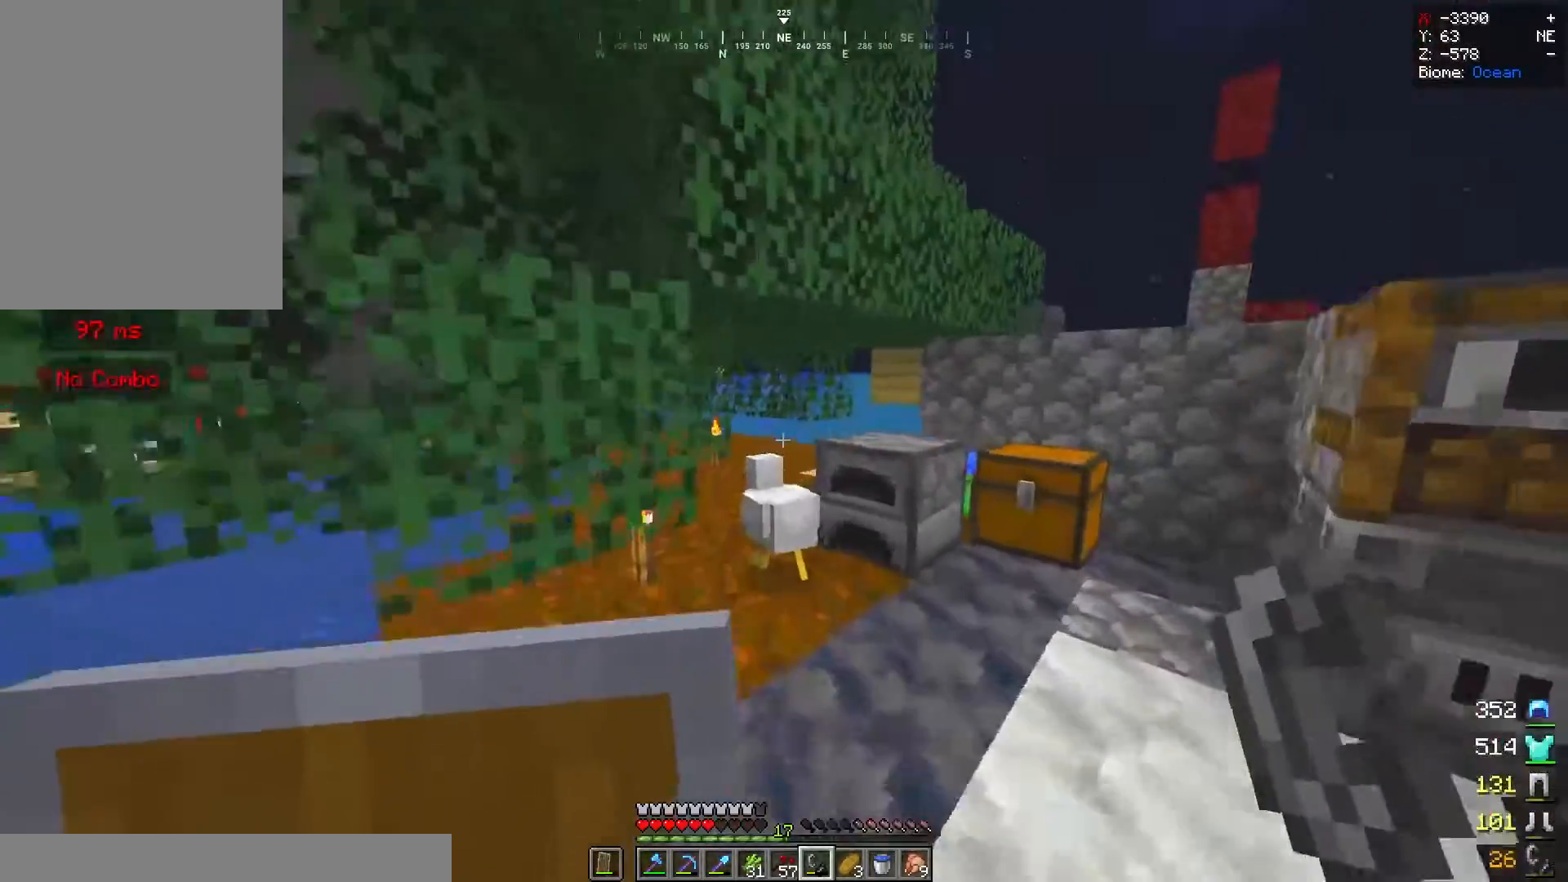
{"keys": ["w"], "mouse": [], "events": [[80, "d", "down"], [260, "d", "up"]]}
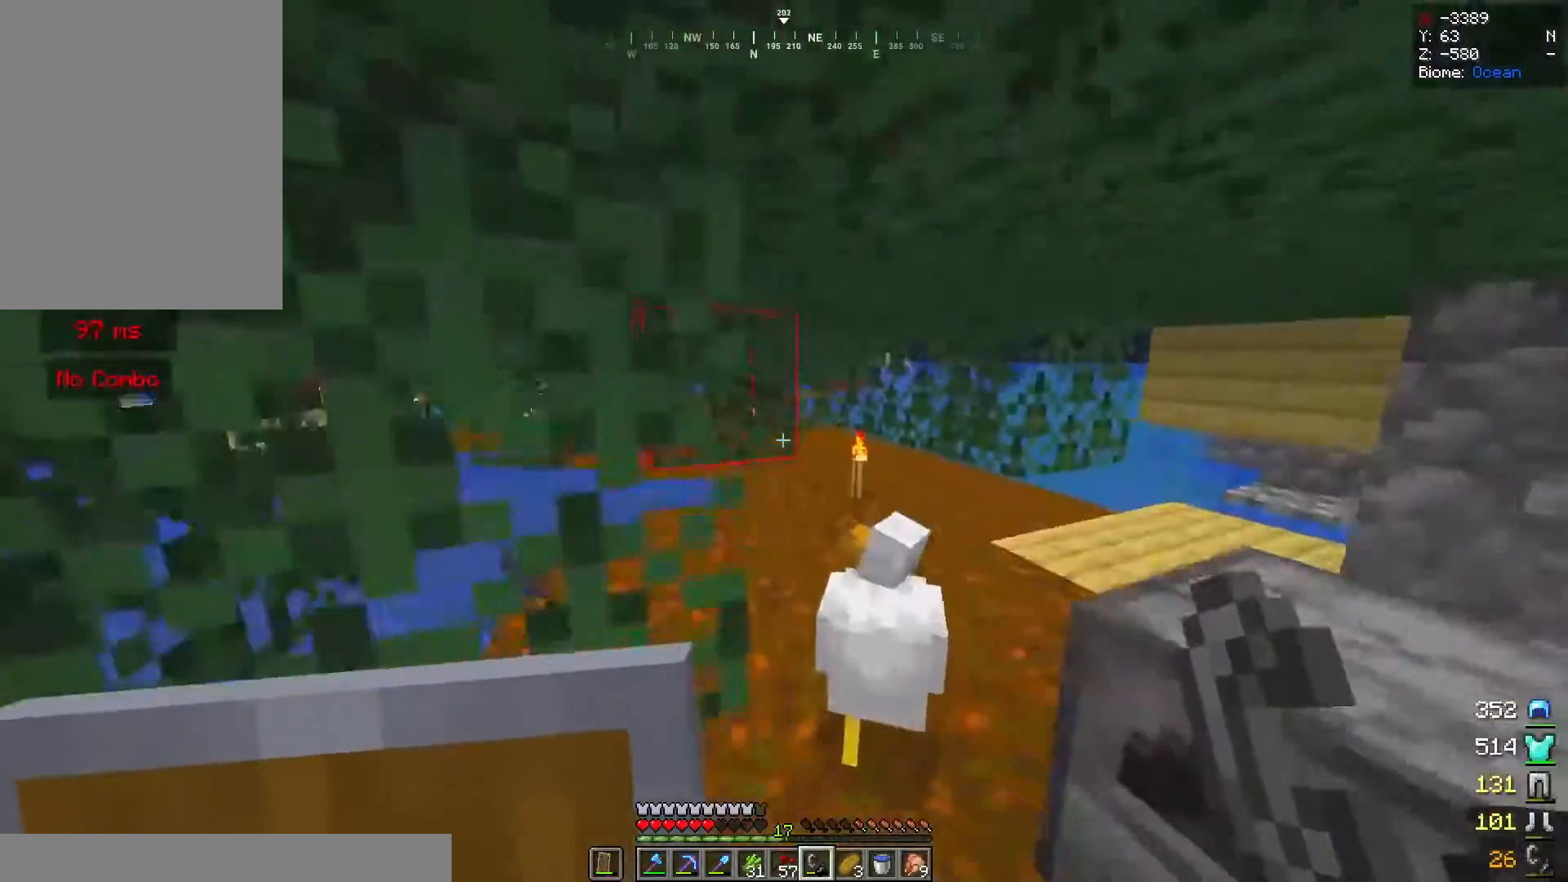
{"keys": ["d", "w"], "mouse": [], "events": [[80, "d", "down"], [360, "d", "up"], [400, "d", "down"]]}